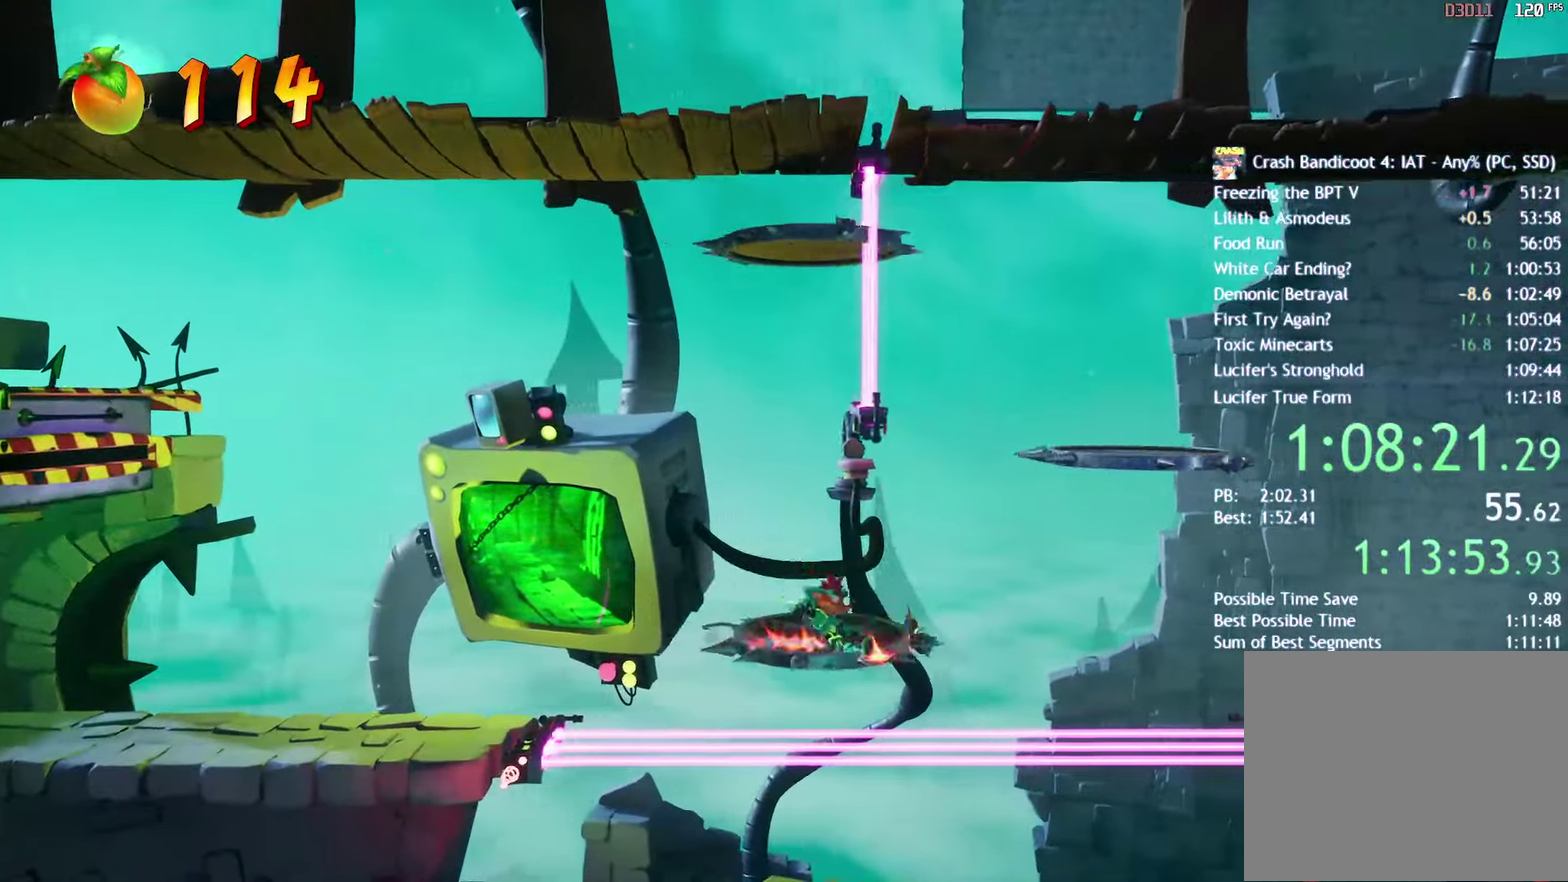
Gameplay with a controller (PlayStation layout); each line is a JSON object with the inputs held at the frame after it. "events" lists button and stick changes between this image and that frame as [ms after this image, input, new state], when the widget could be followed in between.
{"buttons": ["SQUARE"], "left_stick": "right", "right_stick": "center", "events": [[67, "SQUARE", "down"], [167, "SQUARE", "up"], [267, "CIRCLE", "down"], [350, "CIRCLE", "up"], [467, "SQUARE", "down"]]}
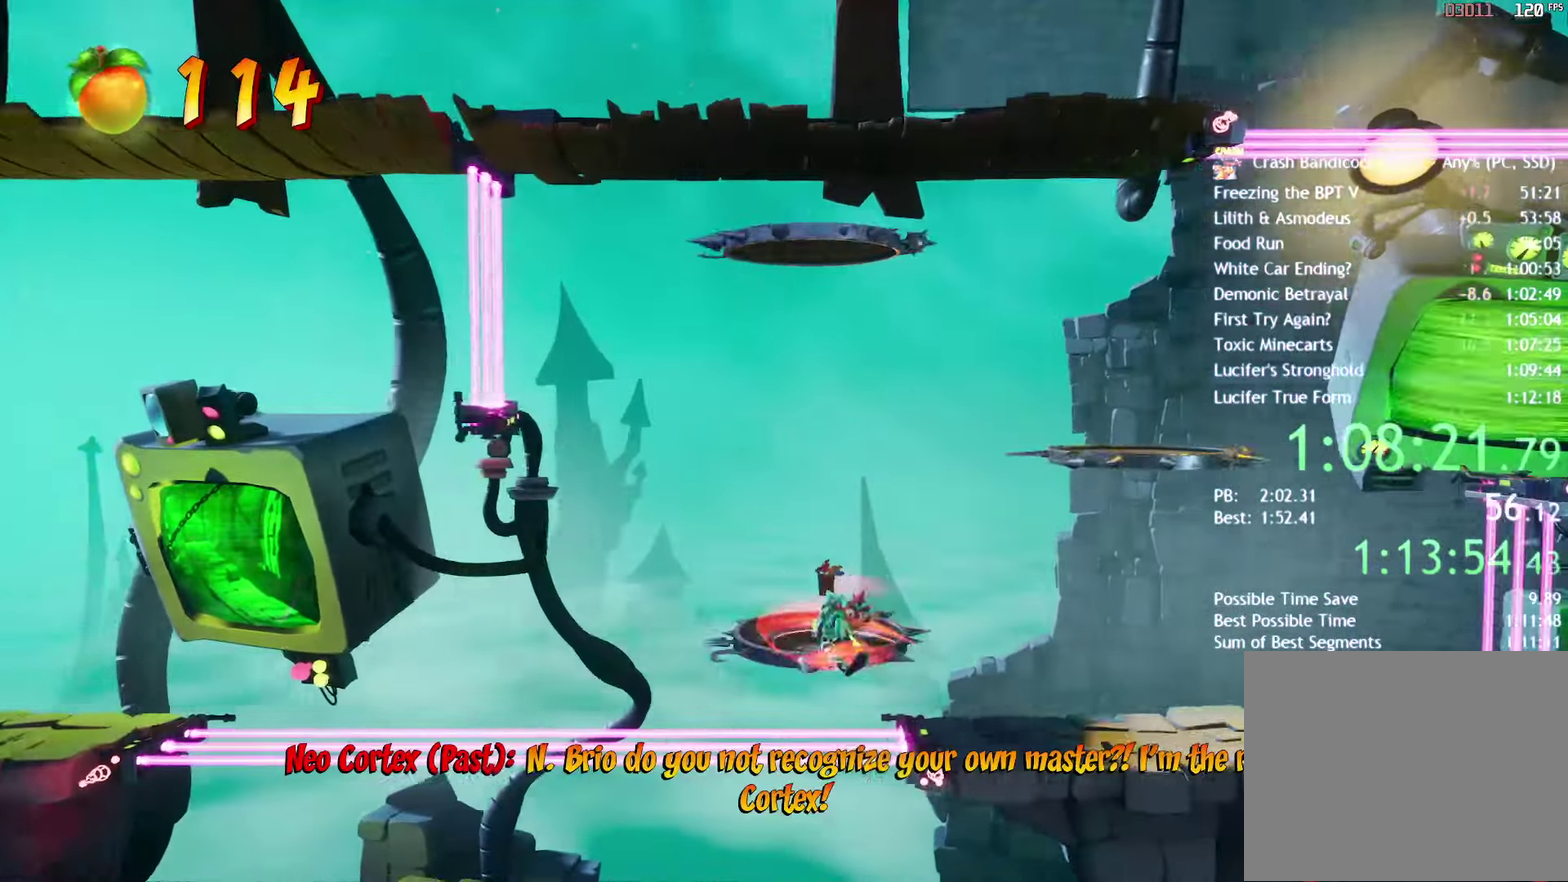
{"buttons": ["CROSS"], "left_stick": "right", "right_stick": "center", "events": [[50, "SQUARE", "up"], [167, "CIRCLE", "down"], [267, "CIRCLE", "up"], [383, "SQUARE", "down"], [417, "CROSS", "down"], [467, "SQUARE", "up"]]}
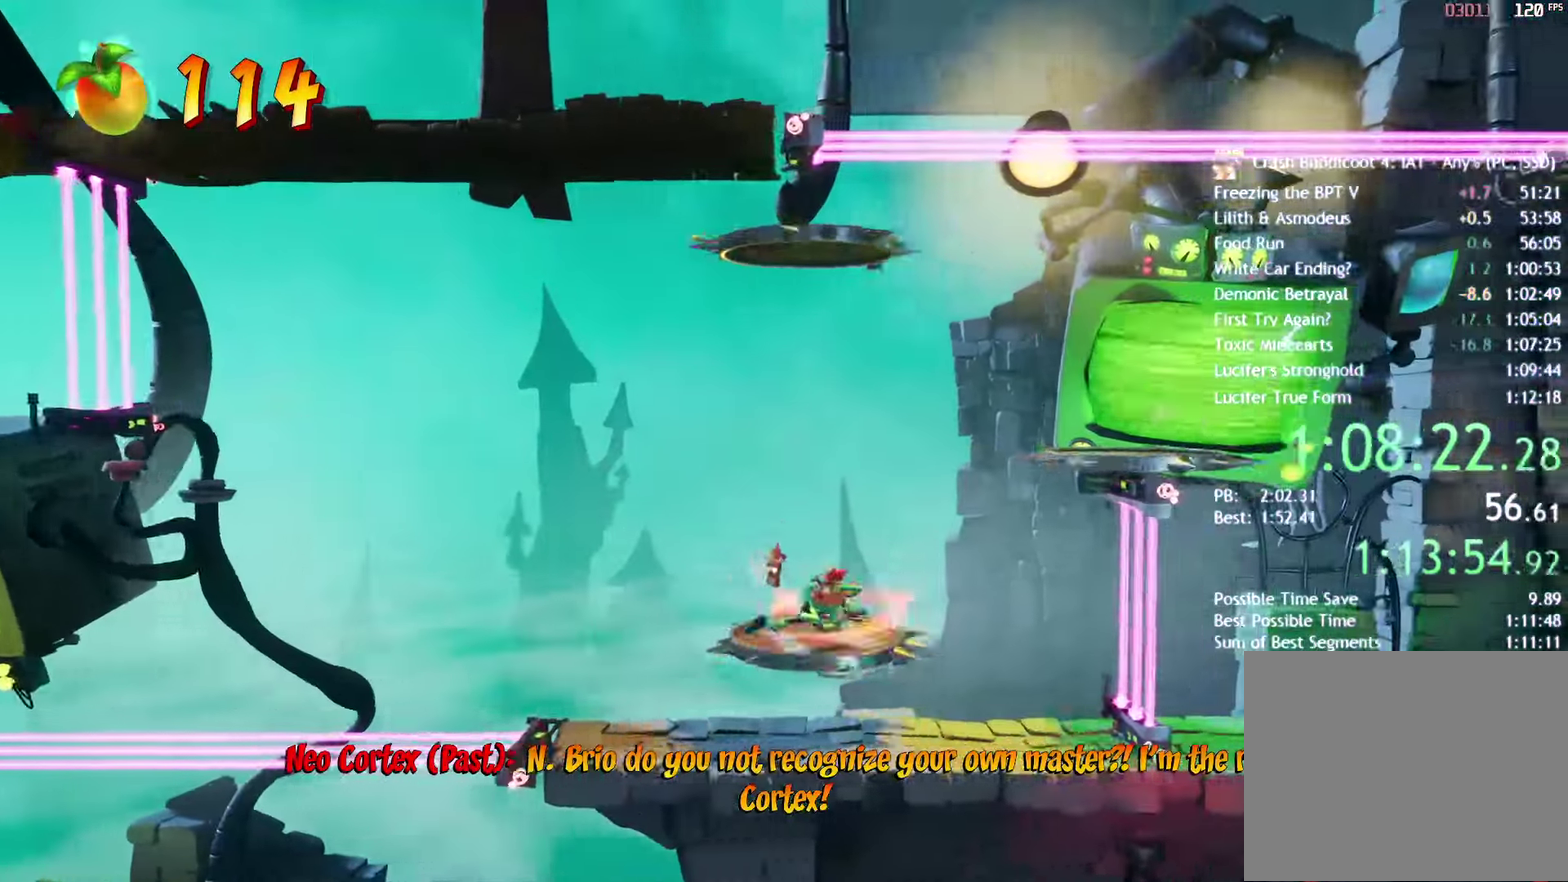
{"buttons": [], "left_stick": "right", "right_stick": "center", "events": [[17, "CROSS", "up"], [117, "R2", "down"], [250, "R2", "up"], [350, "R2", "down"], [450, "R2", "up"]]}
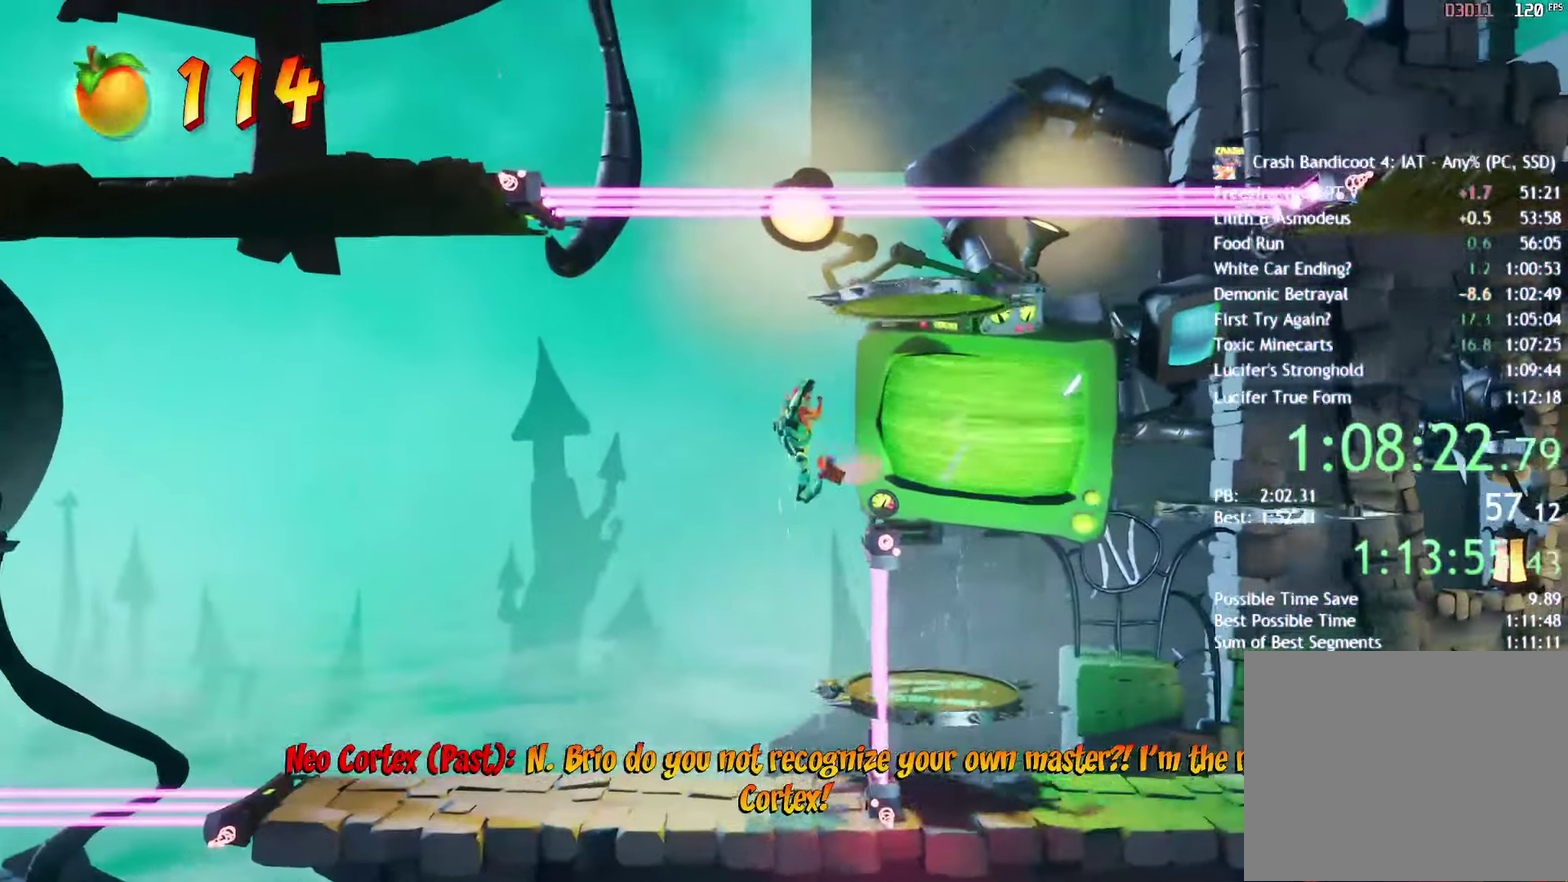
{"buttons": [], "left_stick": "right", "right_stick": "center", "events": []}
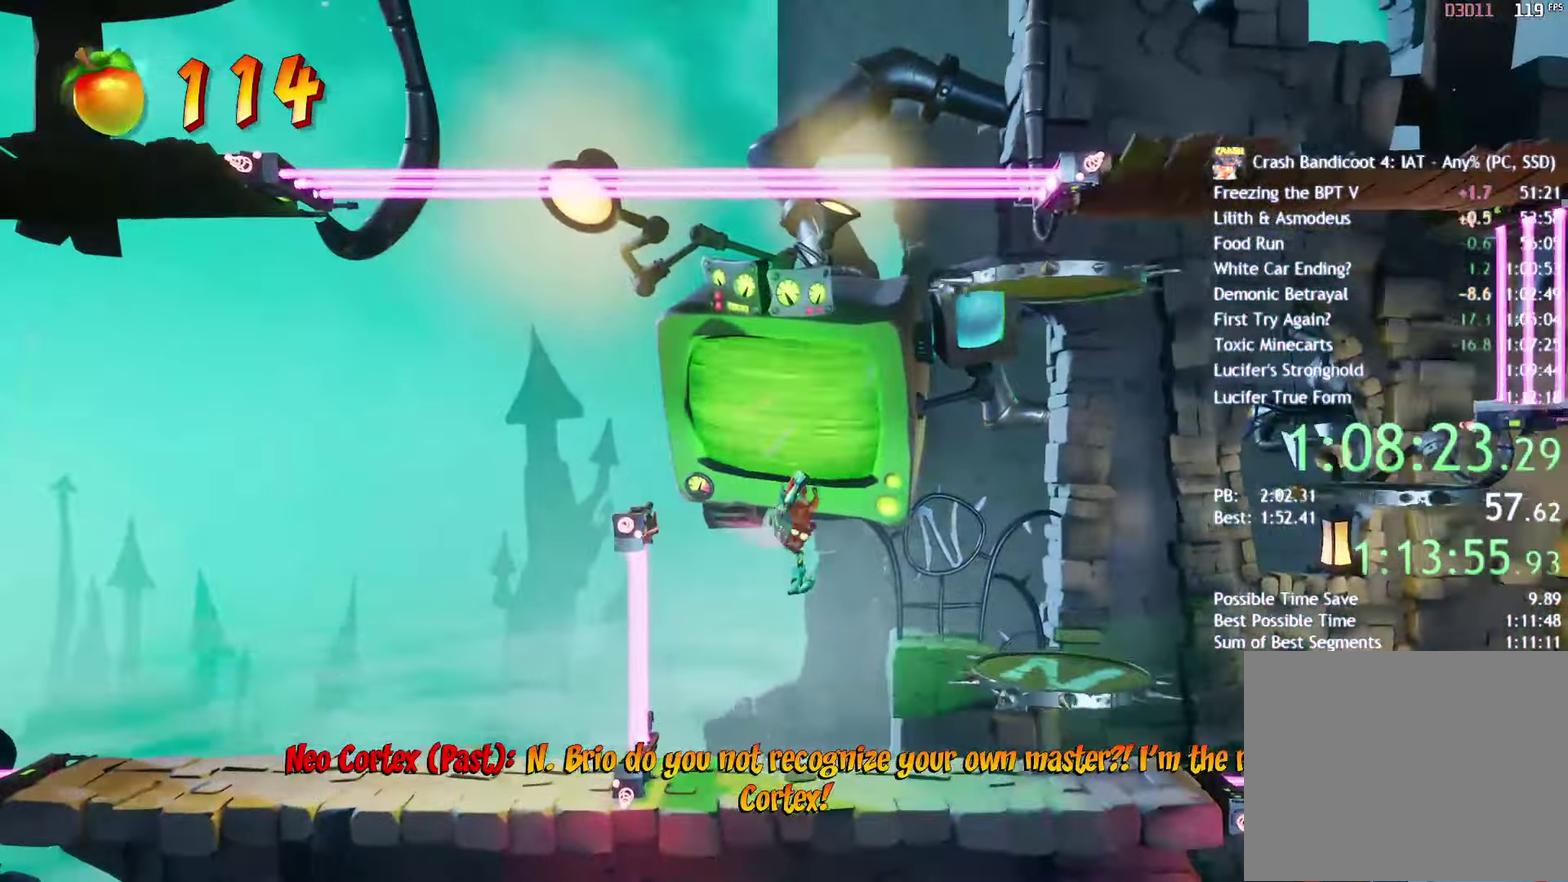
{"buttons": ["SQUARE"], "left_stick": "right", "right_stick": "center", "events": [[283, "CIRCLE", "down"], [350, "CIRCLE", "up"], [433, "SQUARE", "down"]]}
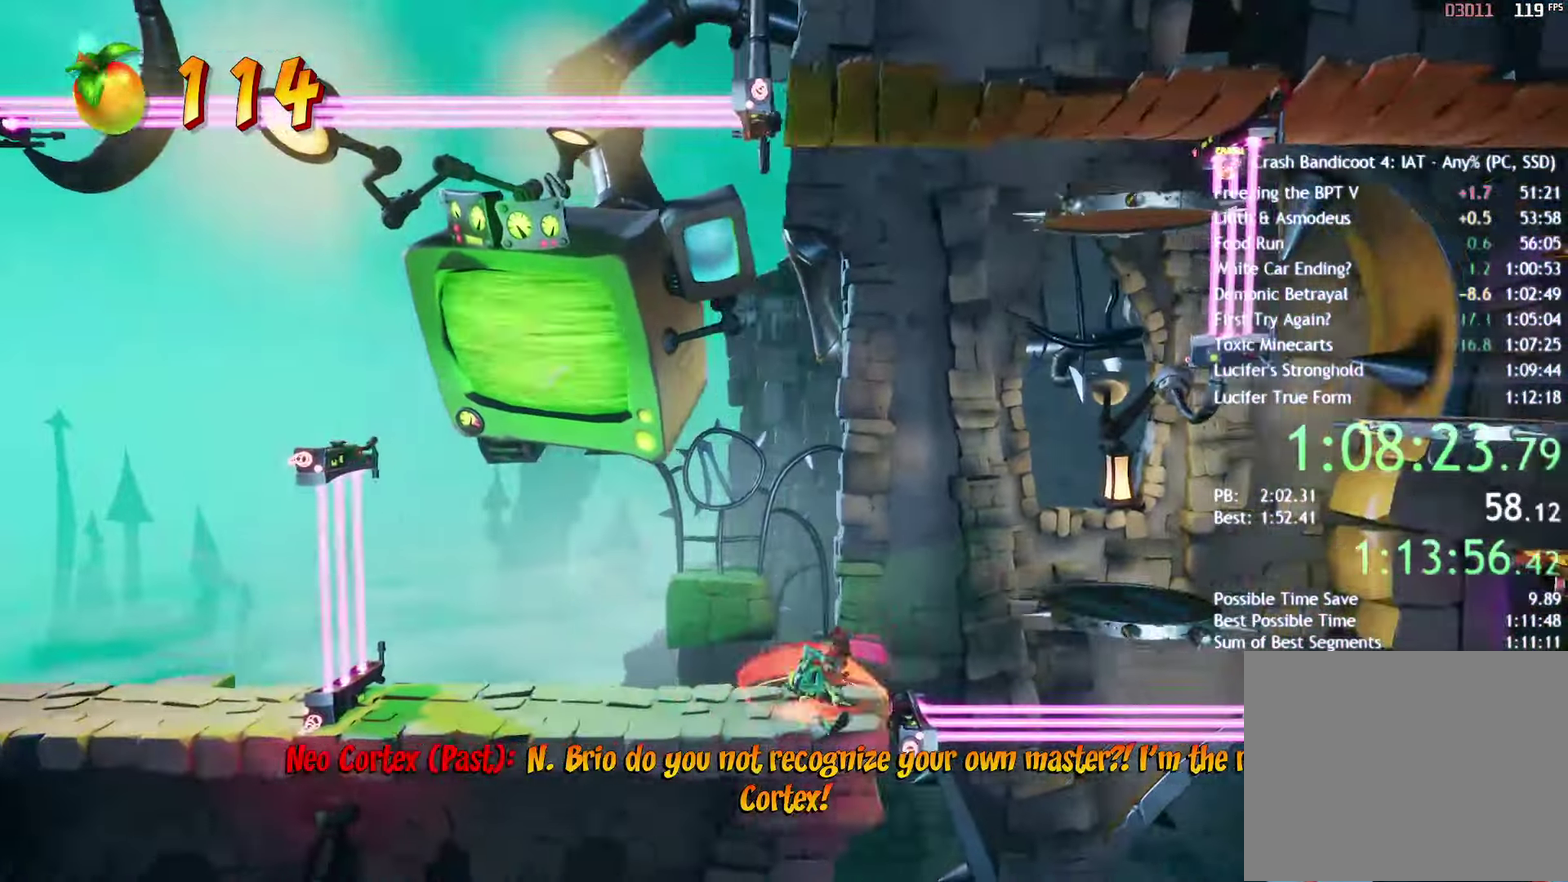
{"buttons": [], "left_stick": "right", "right_stick": "center", "events": [[33, "SQUARE", "up"], [133, "CIRCLE", "down"], [217, "CIRCLE", "up"], [317, "SQUARE", "down"], [350, "CROSS", "down"], [400, "SQUARE", "up"], [450, "CROSS", "up"]]}
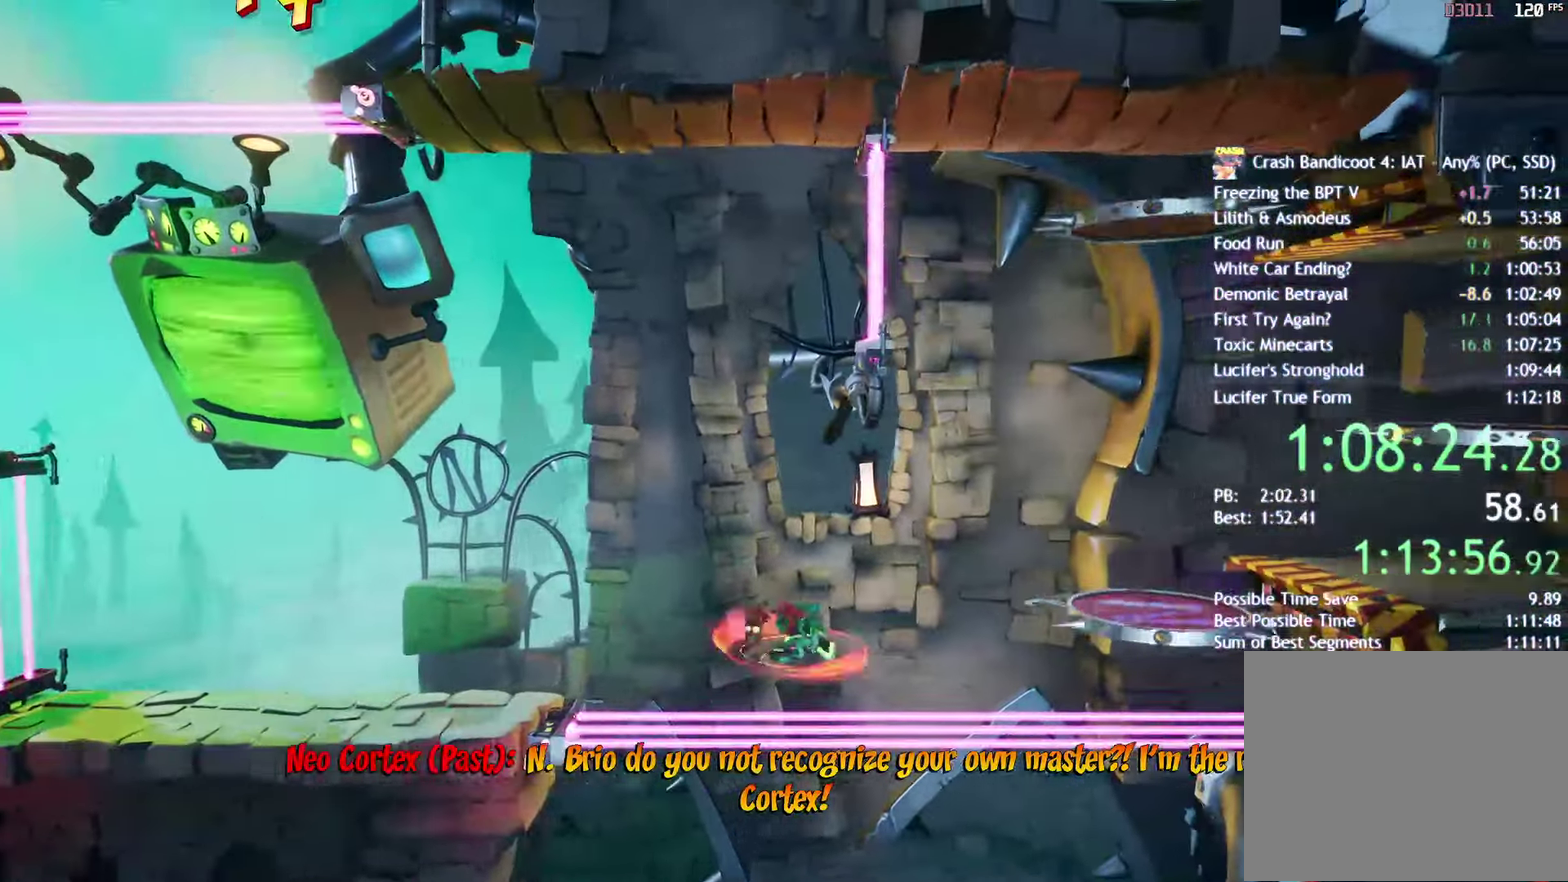
{"buttons": [], "left_stick": "right", "right_stick": "center", "events": [[317, "R2", "down"], [450, "R2", "up"]]}
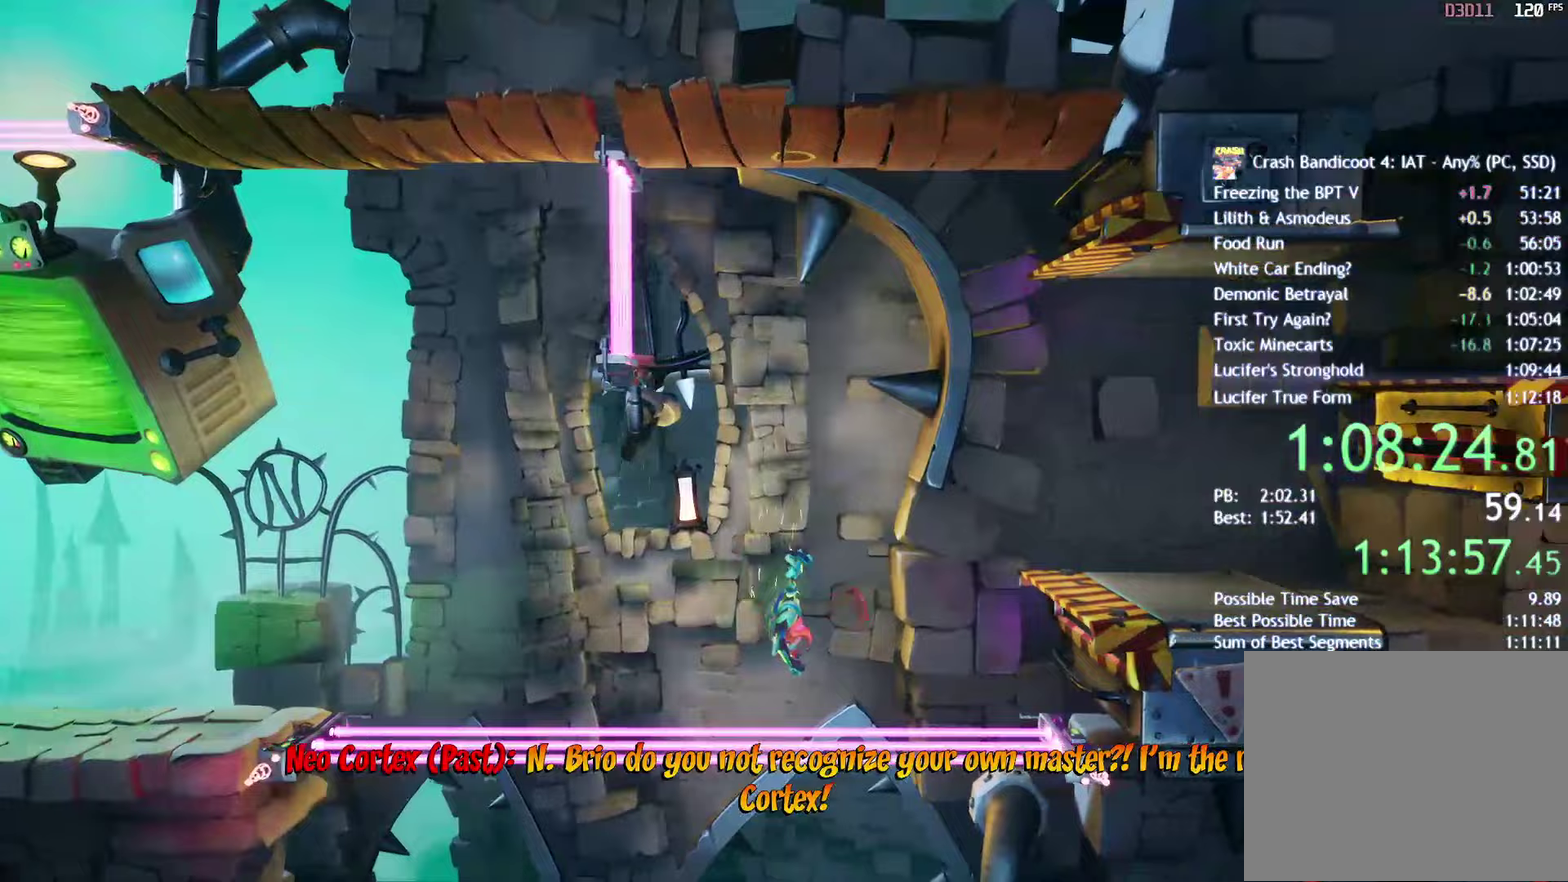
{"buttons": [], "left_stick": "right", "right_stick": "center", "events": []}
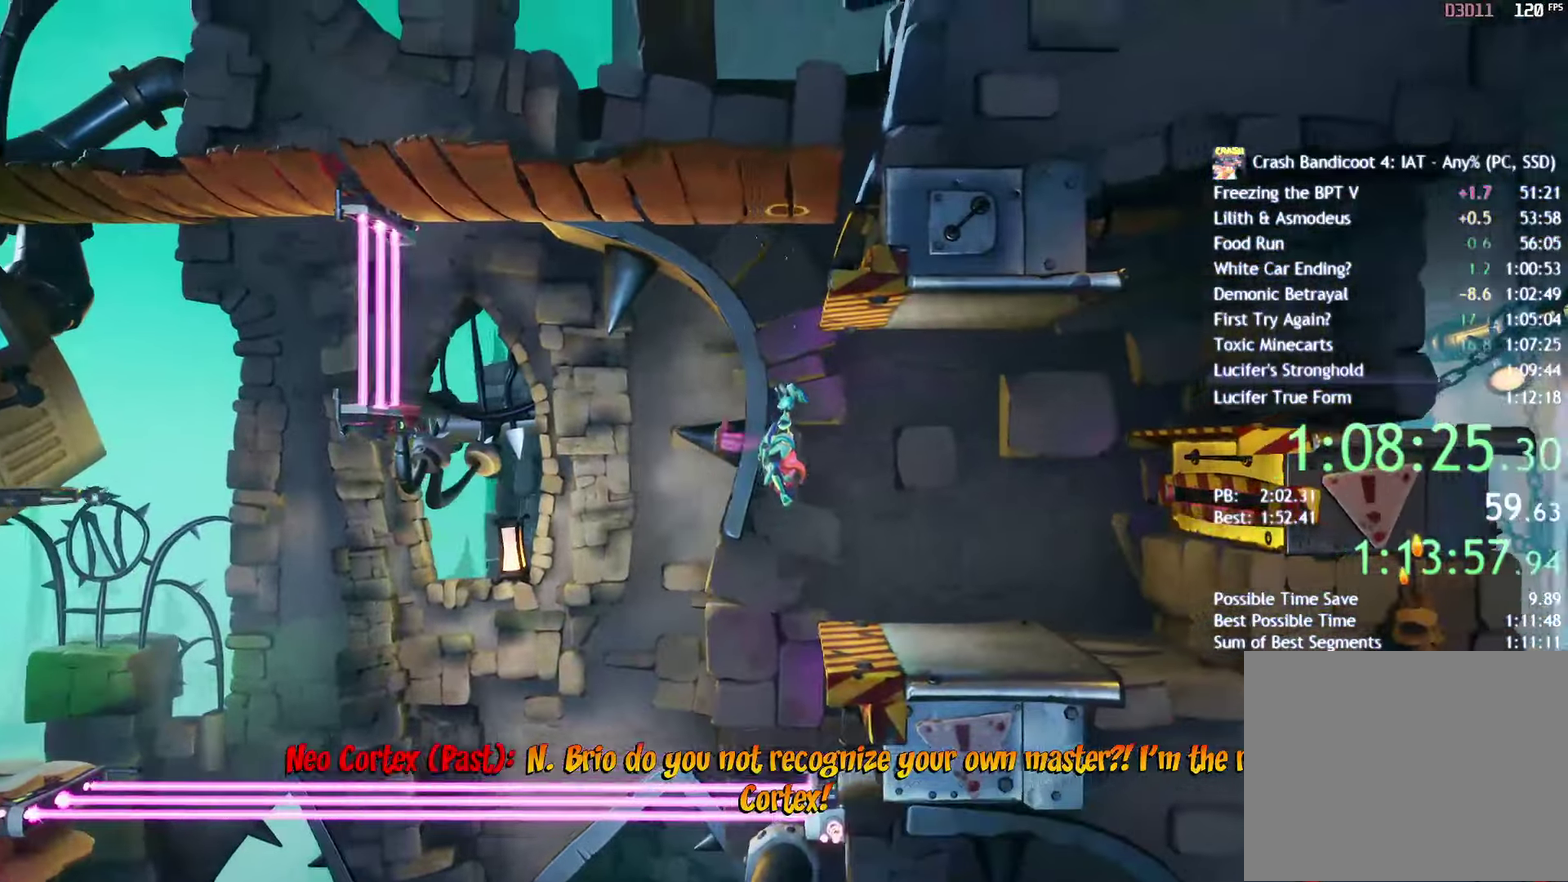
{"buttons": [], "left_stick": "right", "right_stick": "center", "events": [[150, "CIRCLE", "down"], [217, "CIRCLE", "up"], [317, "SQUARE", "down"], [400, "SQUARE", "up"]]}
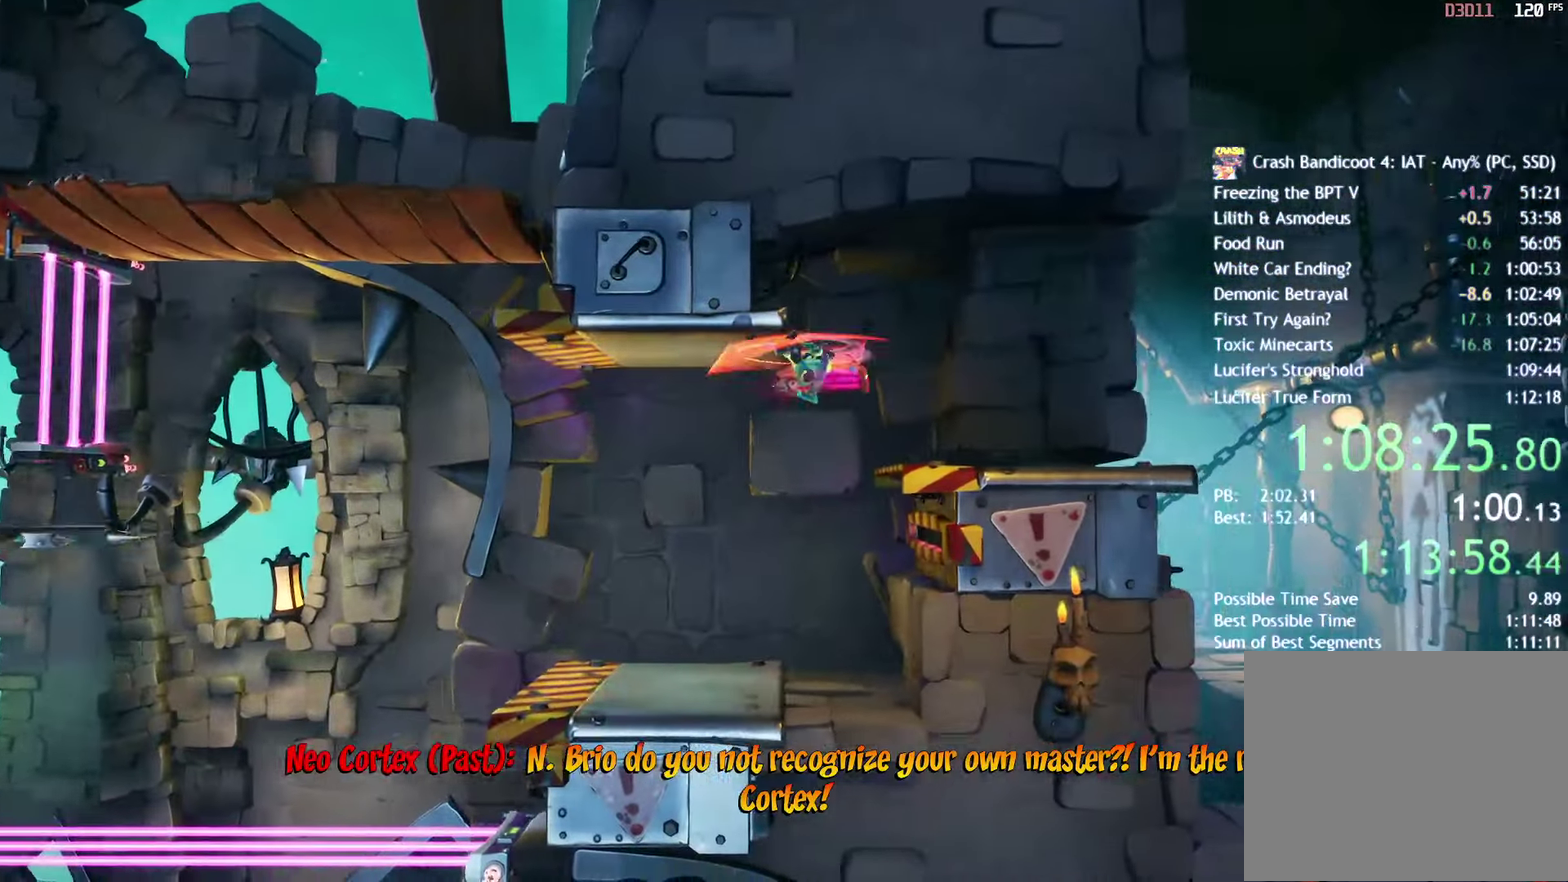
{"buttons": ["CIRCLE"], "left_stick": "up-right", "right_stick": "center", "events": [[17, "CIRCLE", "down"], [83, "CIRCLE", "up"], [167, "SQUARE", "down"], [183, "R2", "down"], [283, "SQUARE", "up"], [300, "R2", "up"], [383, "left_stick", "up-right"], [500, "CIRCLE", "down"]]}
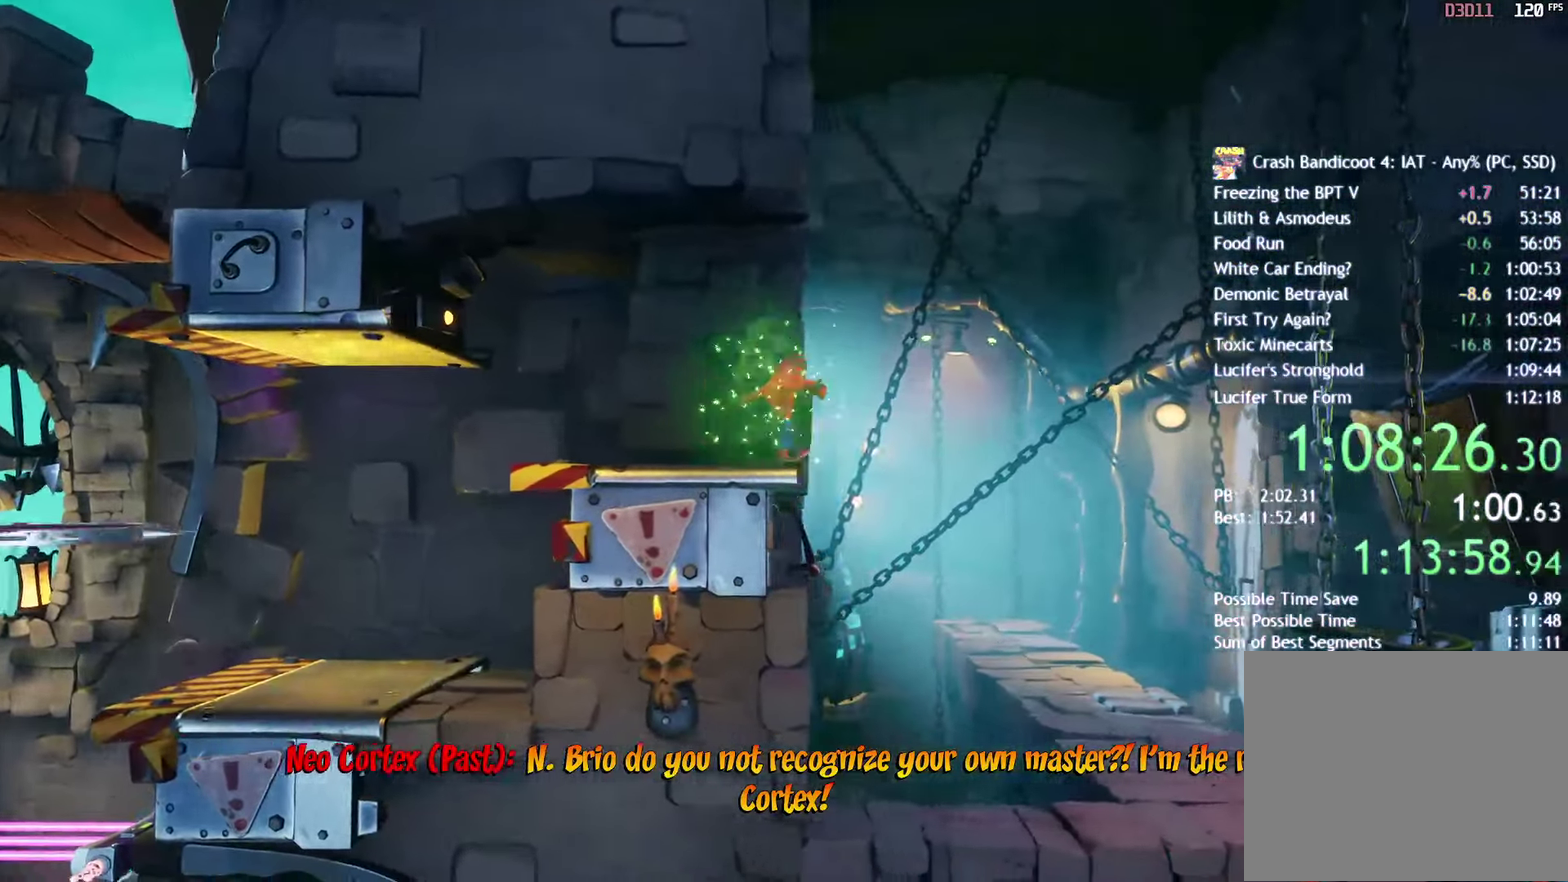
{"buttons": [], "left_stick": "up-right", "right_stick": "center", "events": [[83, "CIRCLE", "up"], [183, "SQUARE", "down"], [233, "SQUARE", "up"]]}
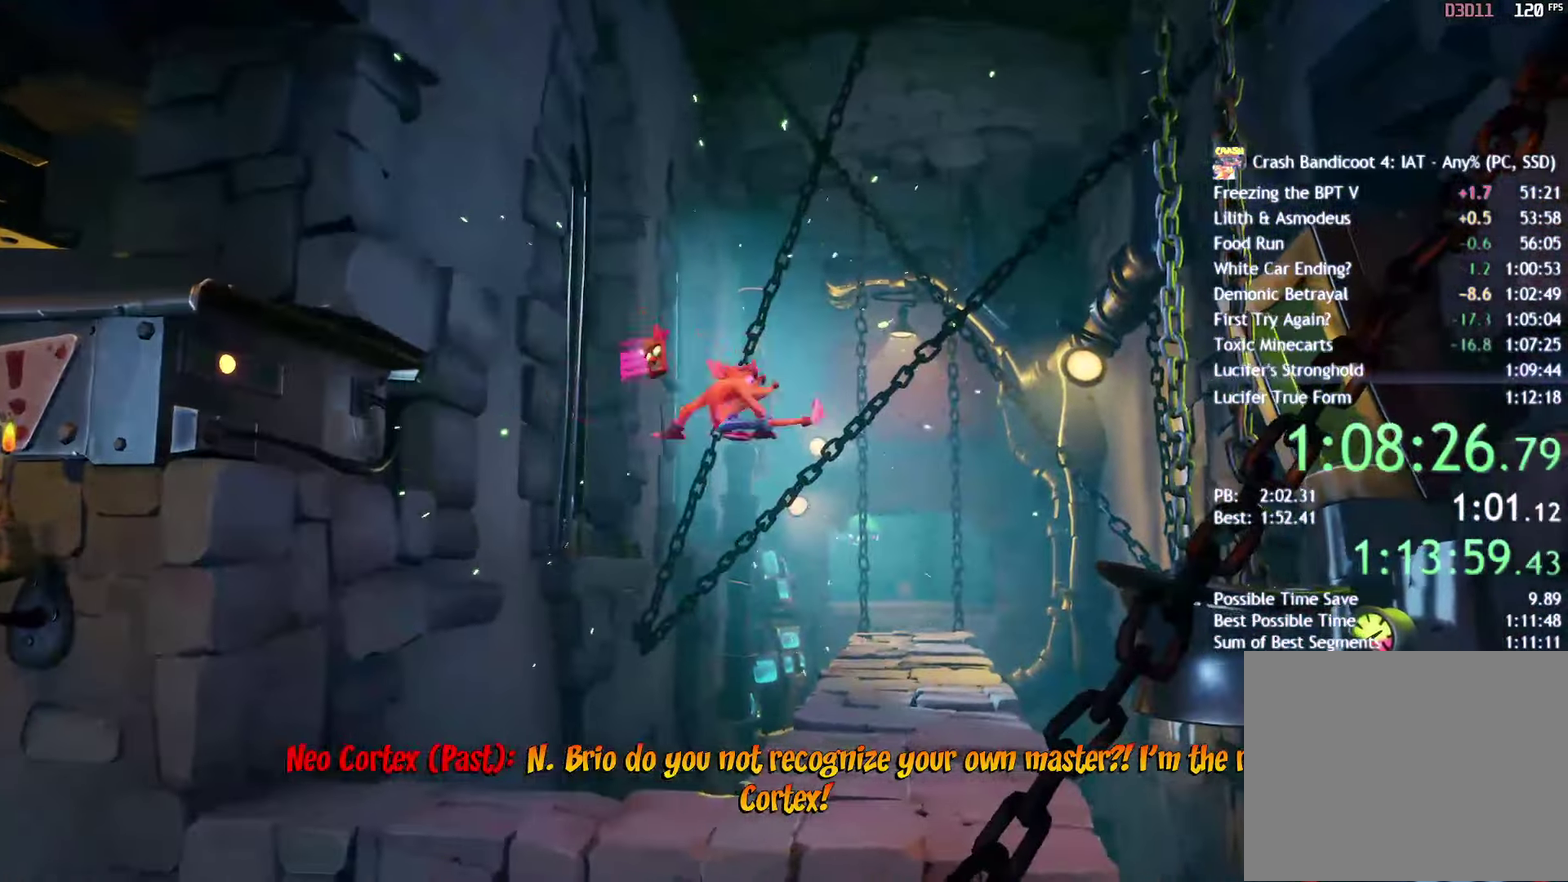
{"buttons": ["SQUARE"], "left_stick": "up", "right_stick": "center", "events": [[317, "CIRCLE", "down"], [367, "left_stick", "up"], [383, "CIRCLE", "up"], [500, "SQUARE", "down"]]}
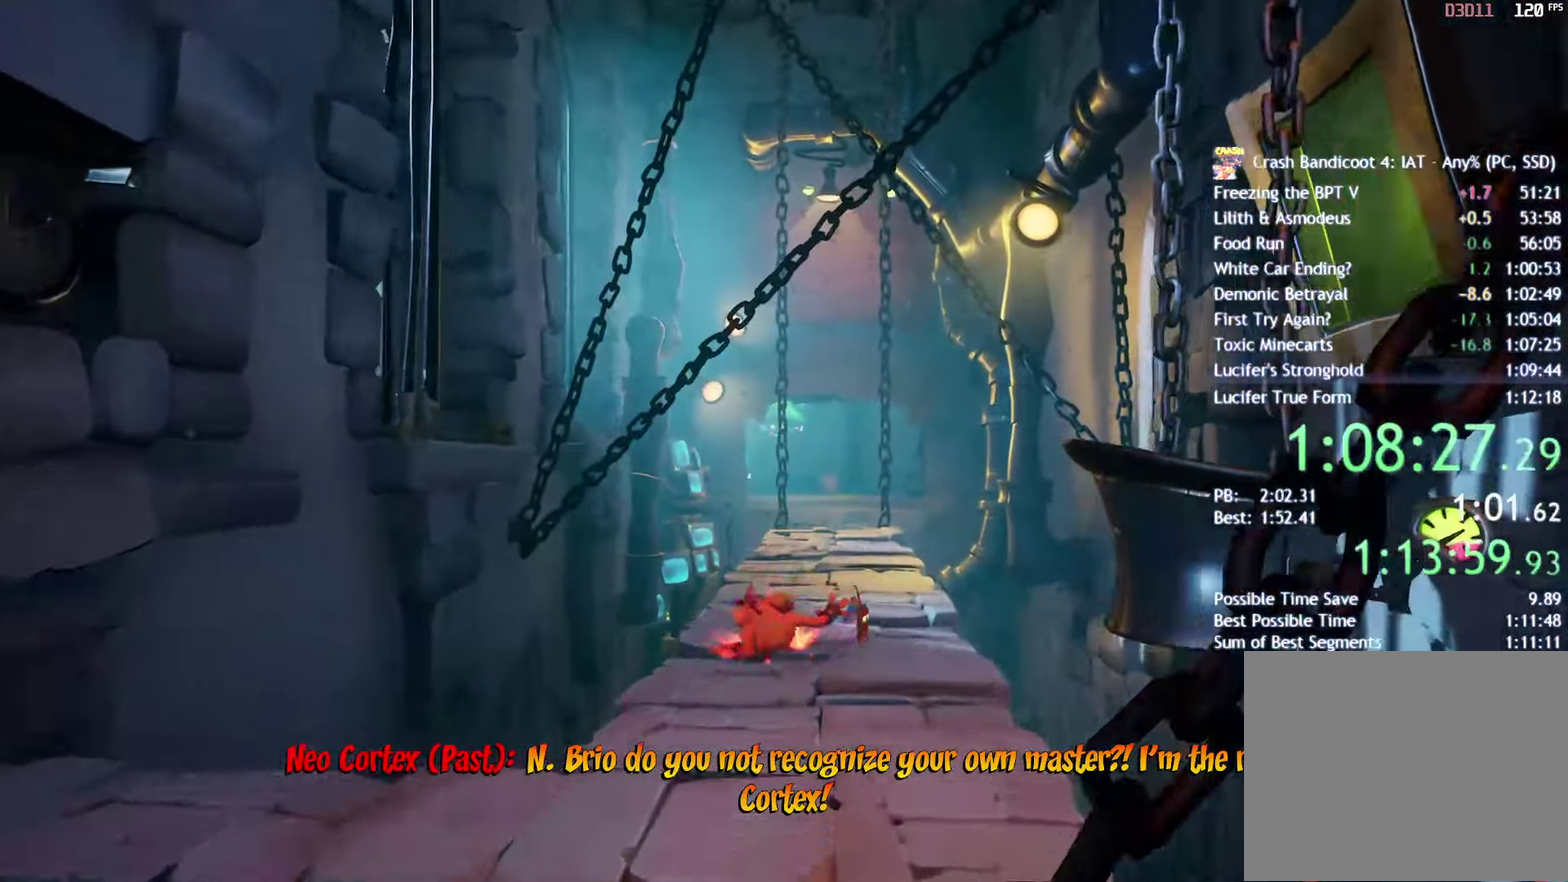
{"buttons": [], "left_stick": "up", "right_stick": "center", "events": [[83, "SQUARE", "up"]]}
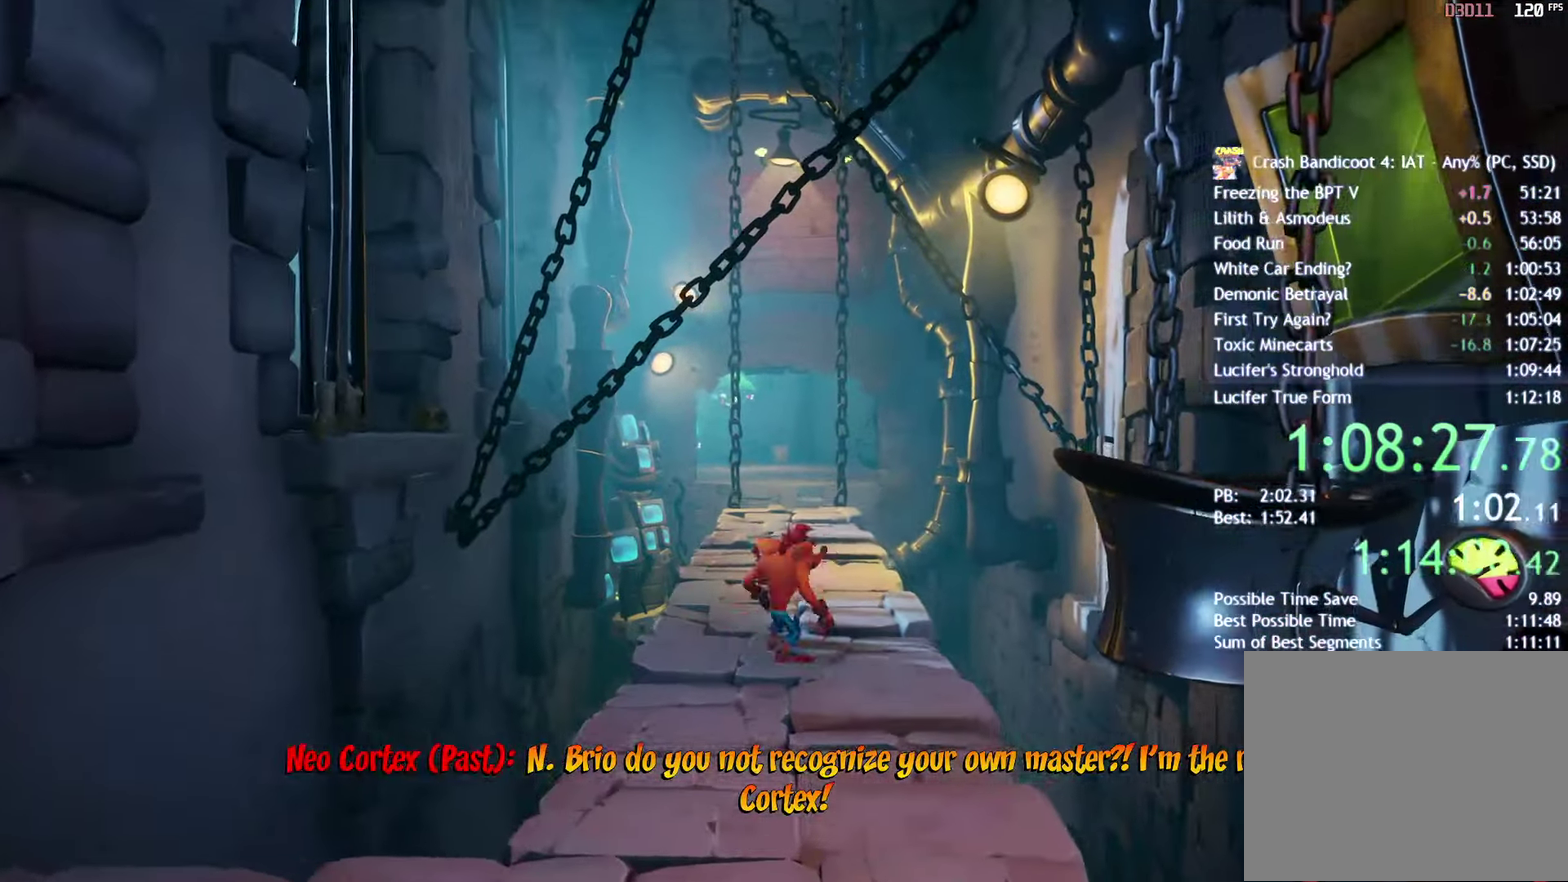
{"buttons": [], "left_stick": "center", "right_stick": "center", "events": [[117, "left_stick", "center"]]}
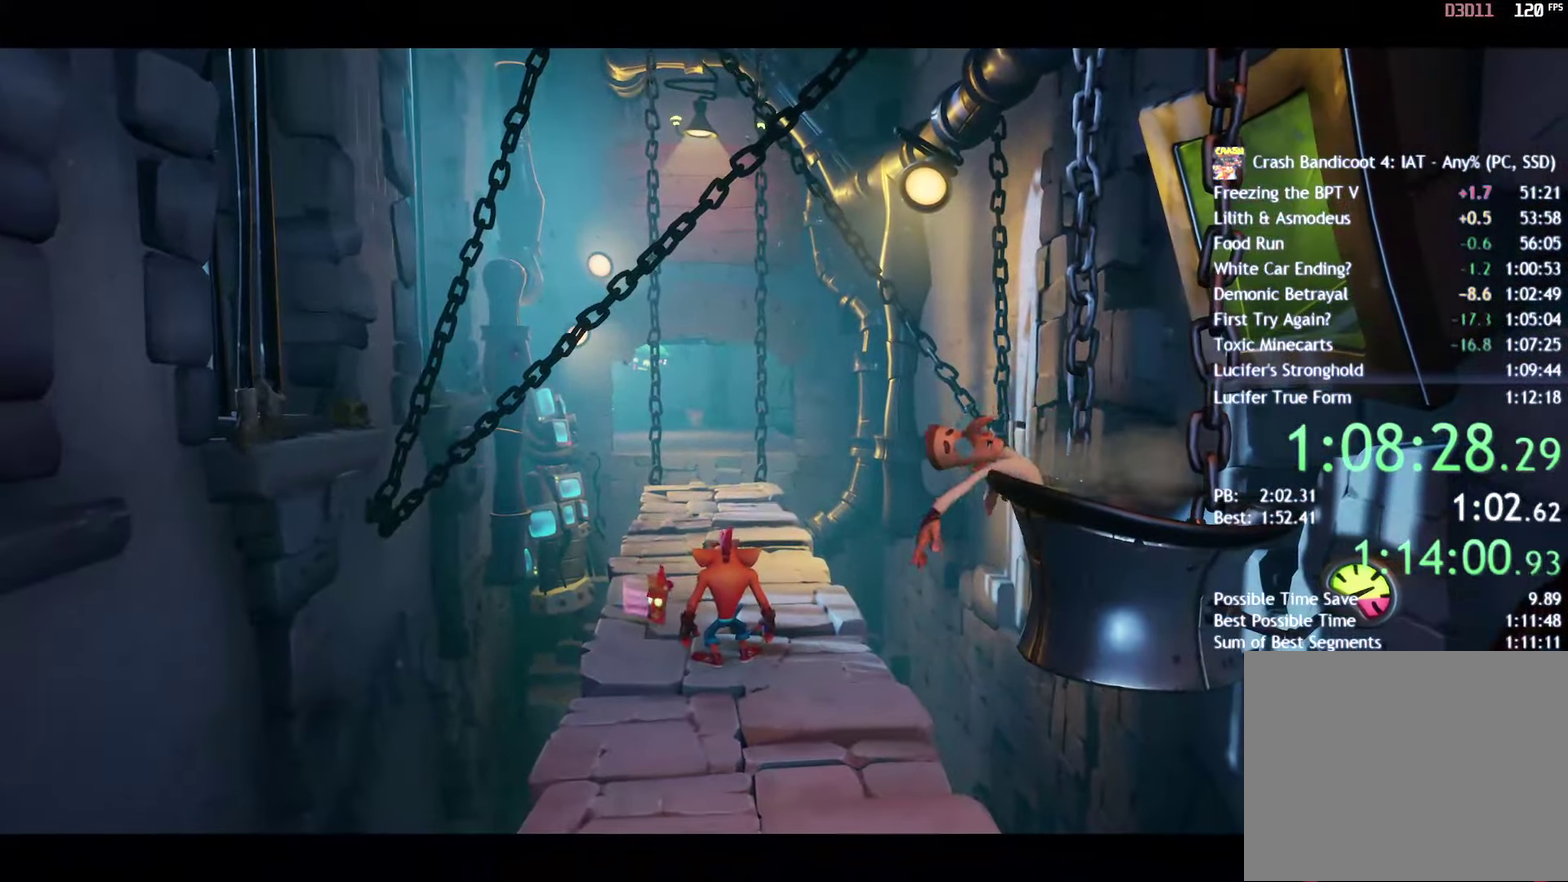
{"buttons": [], "left_stick": "center", "right_stick": "center", "events": []}
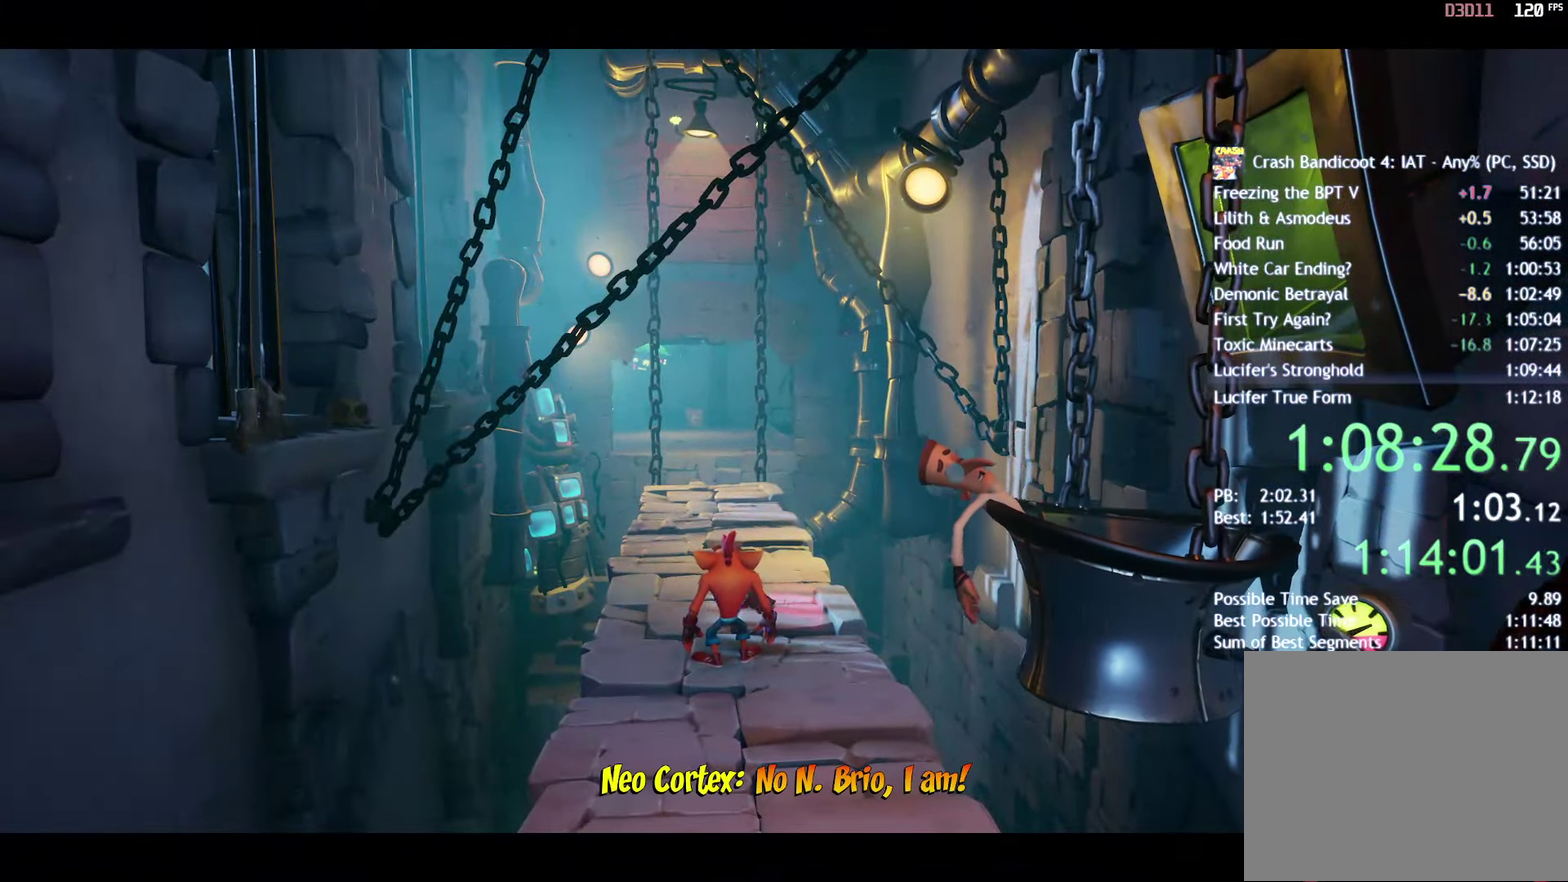
{"buttons": [], "left_stick": "center", "right_stick": "center", "events": []}
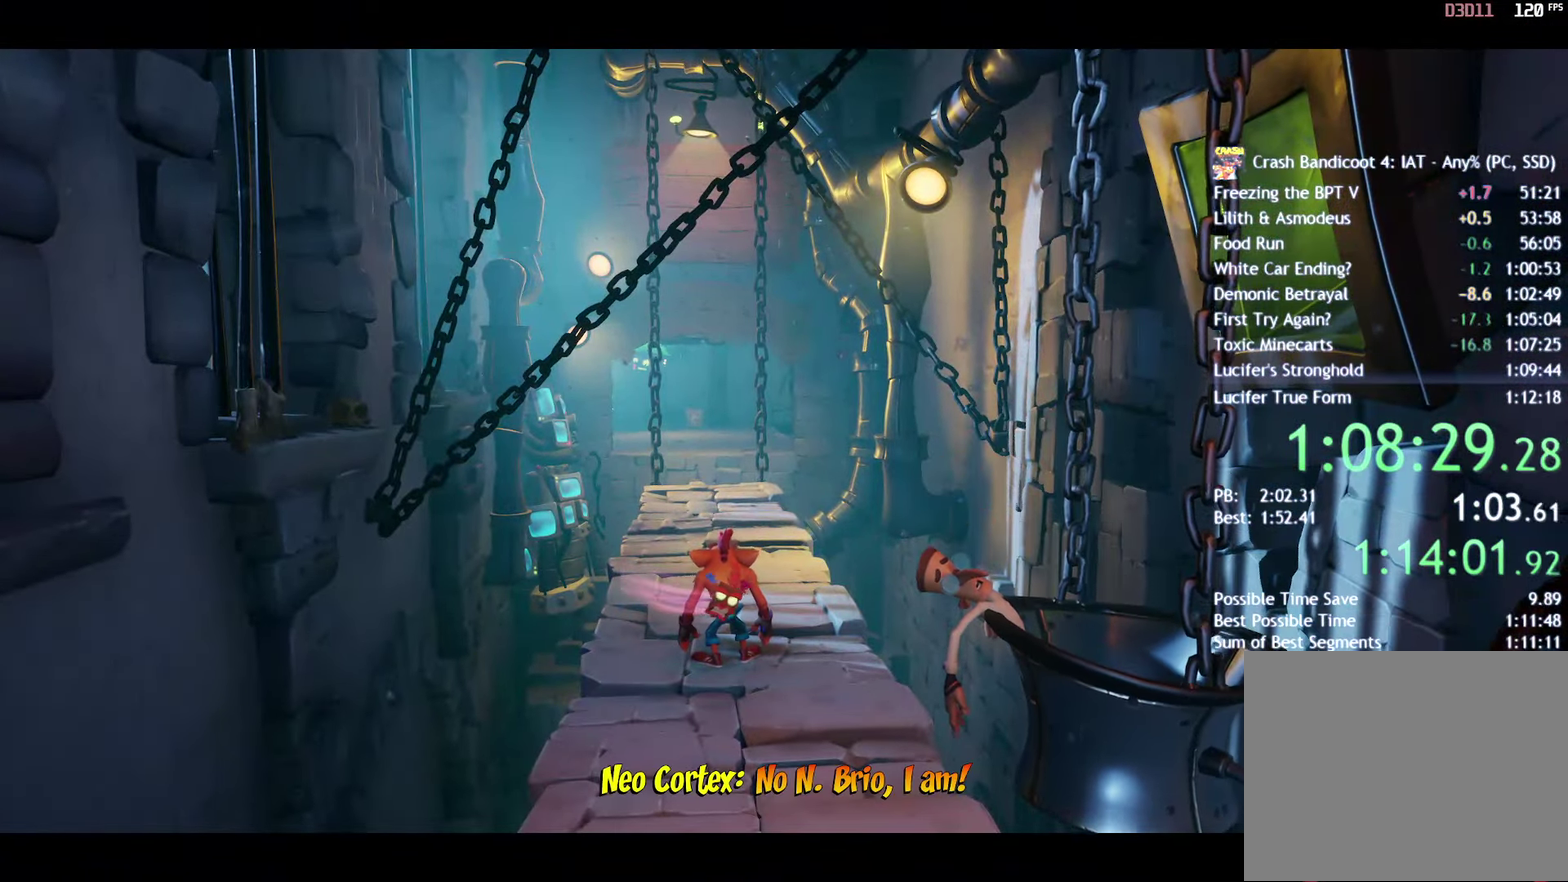
{"buttons": [], "left_stick": "center", "right_stick": "center", "events": []}
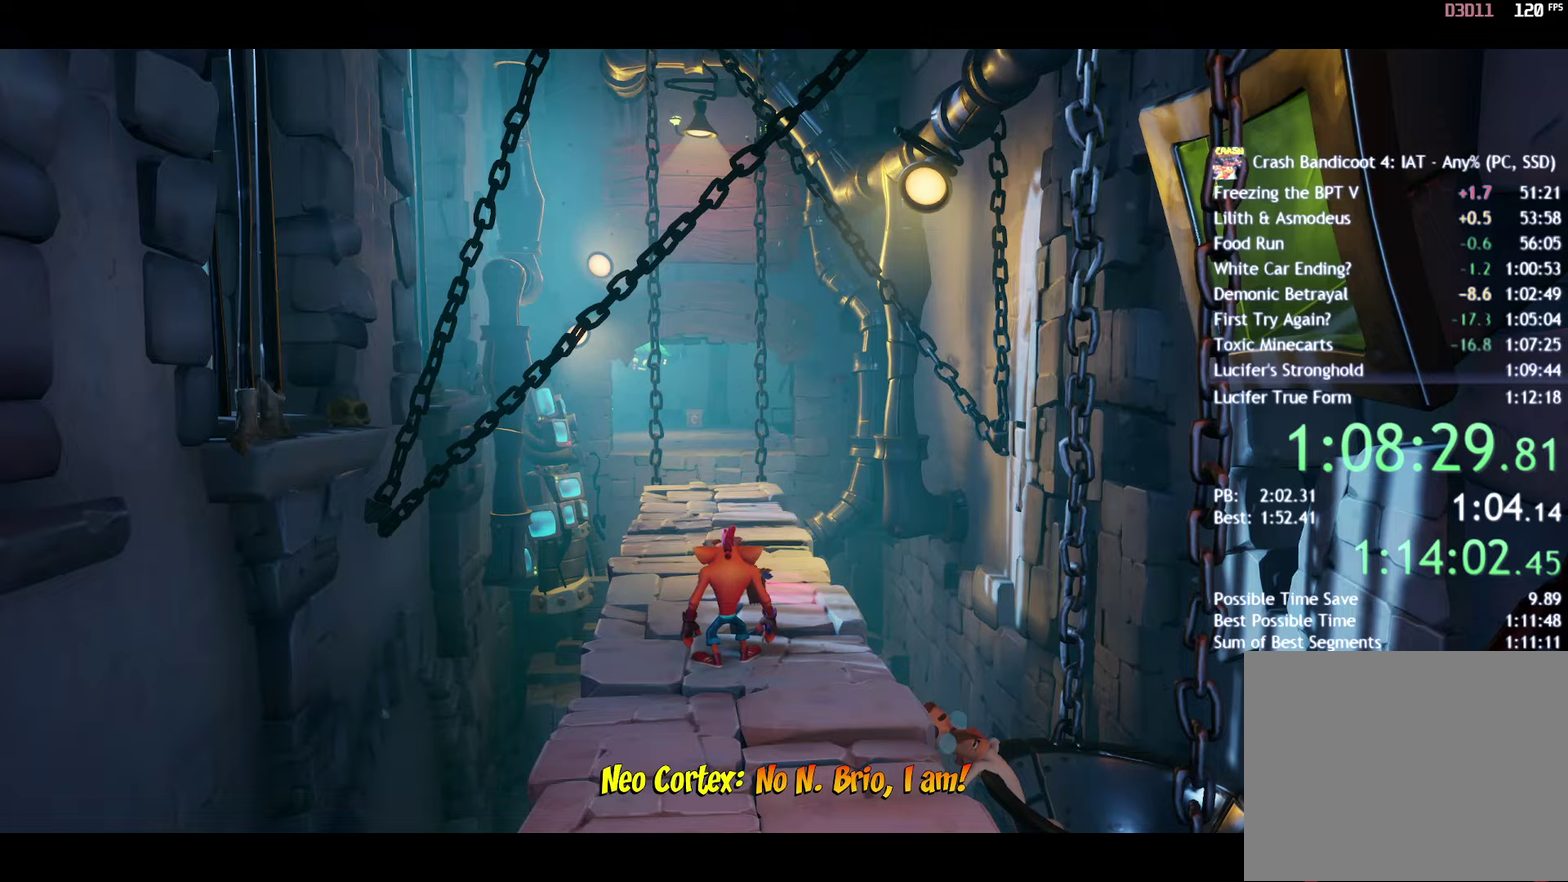
{"buttons": [], "left_stick": "center", "right_stick": "center", "events": []}
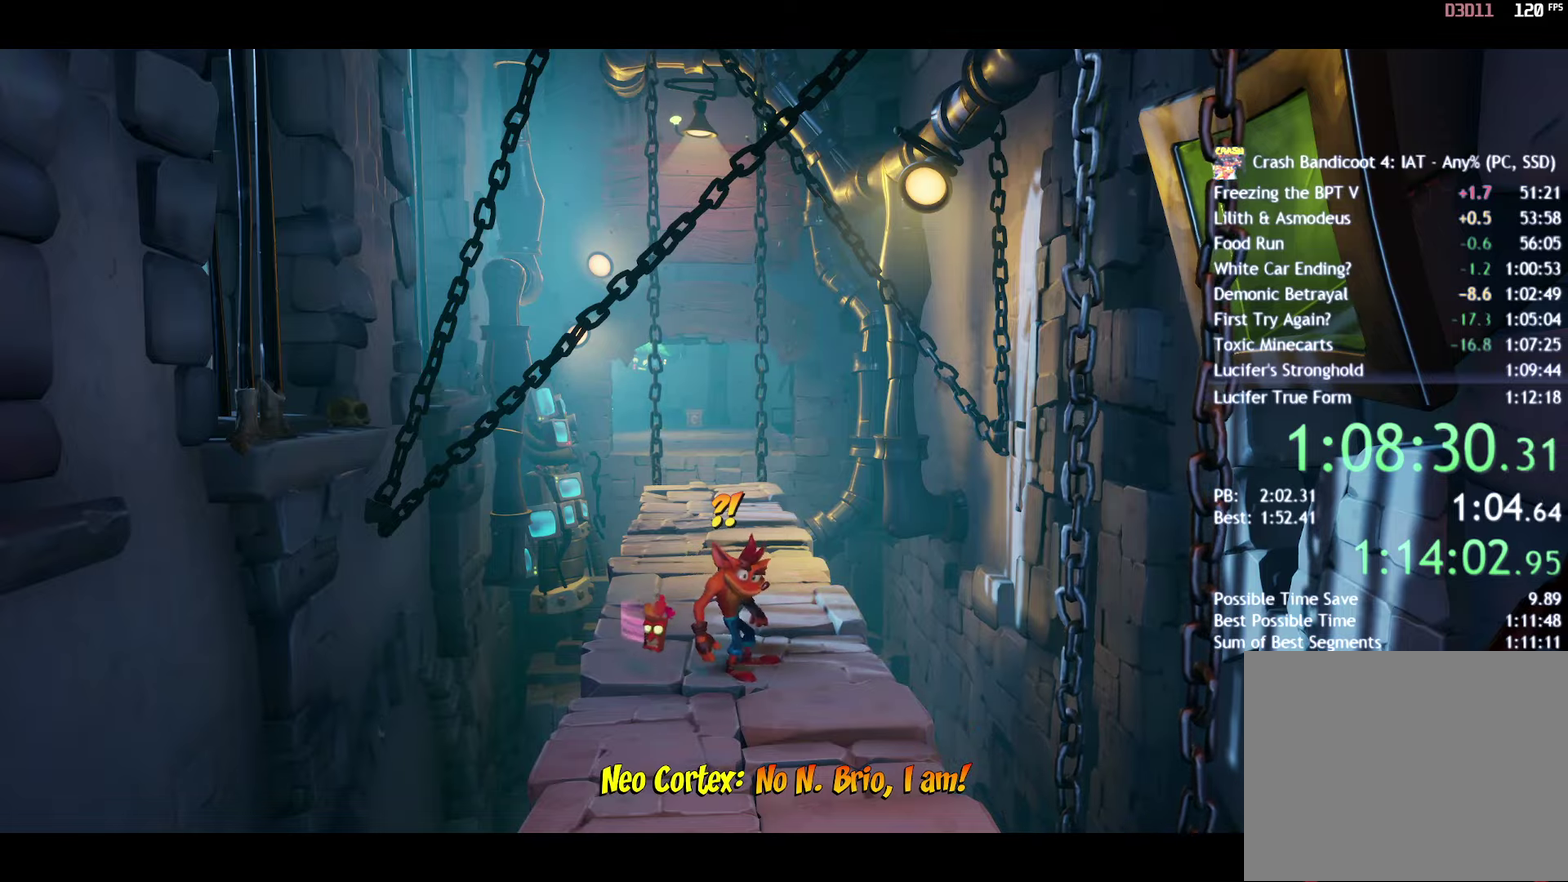
{"buttons": [], "left_stick": "center", "right_stick": "center", "events": []}
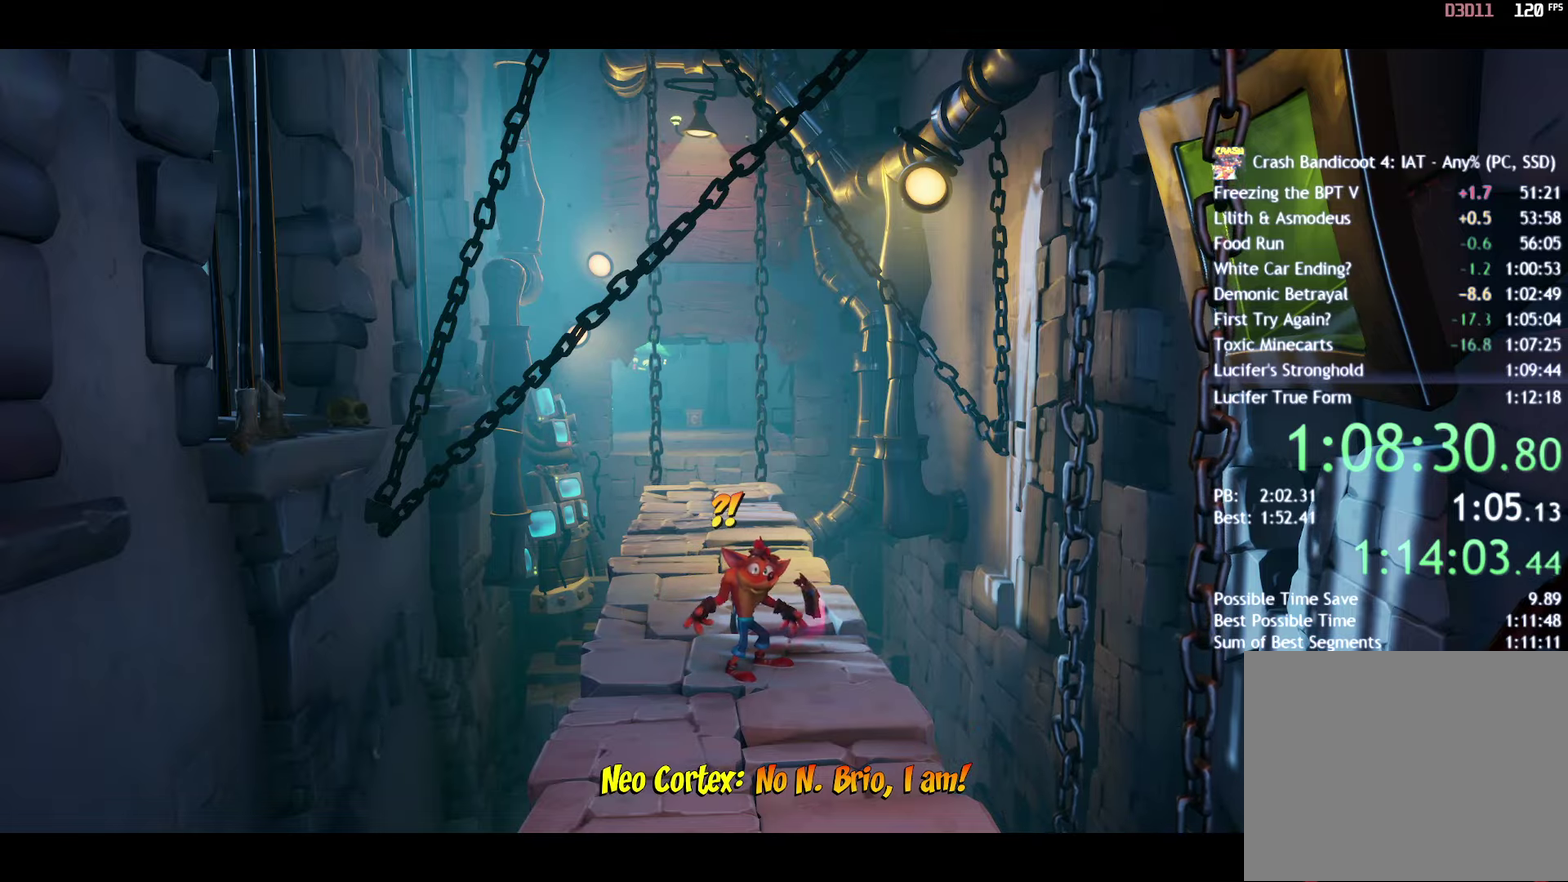
{"buttons": [], "left_stick": "center", "right_stick": "center", "events": []}
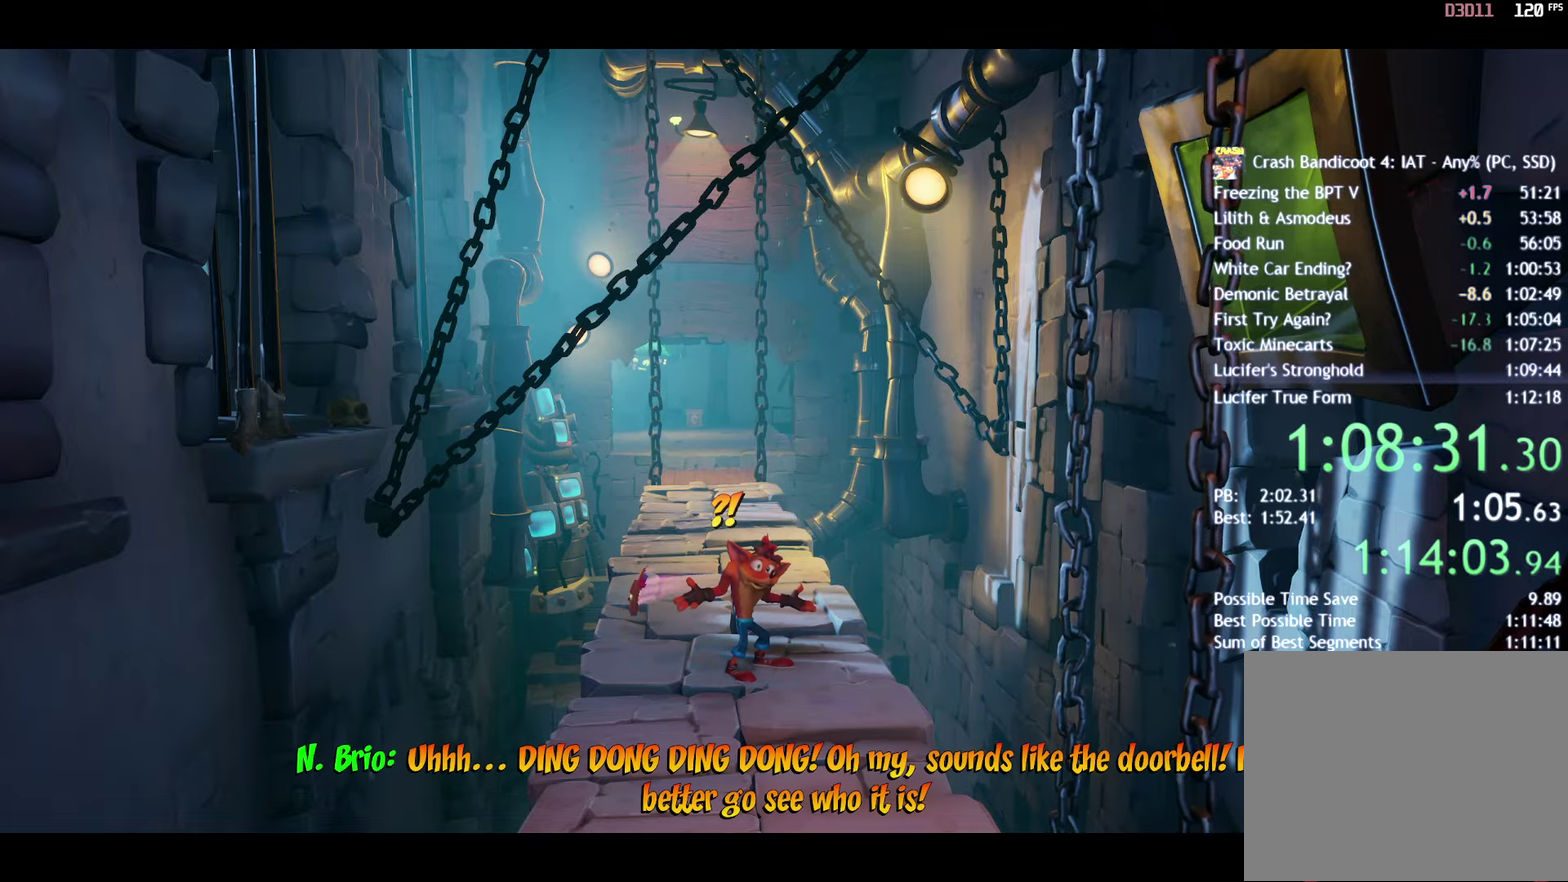
{"buttons": [], "left_stick": "center", "right_stick": "center", "events": []}
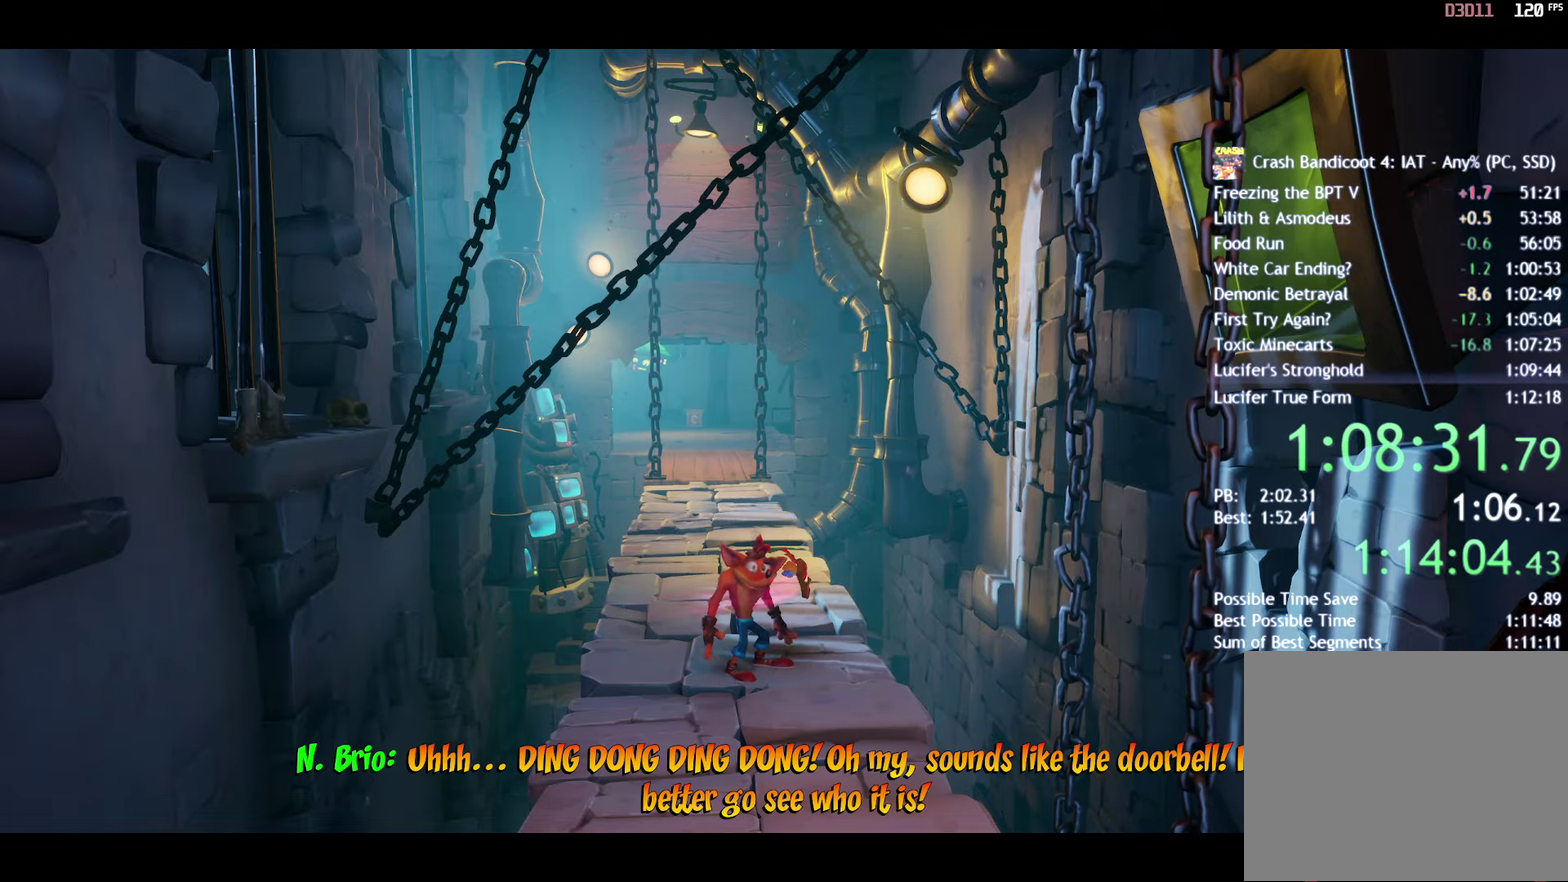
{"buttons": [], "left_stick": "up", "right_stick": "center", "events": [[167, "left_stick", "up"]]}
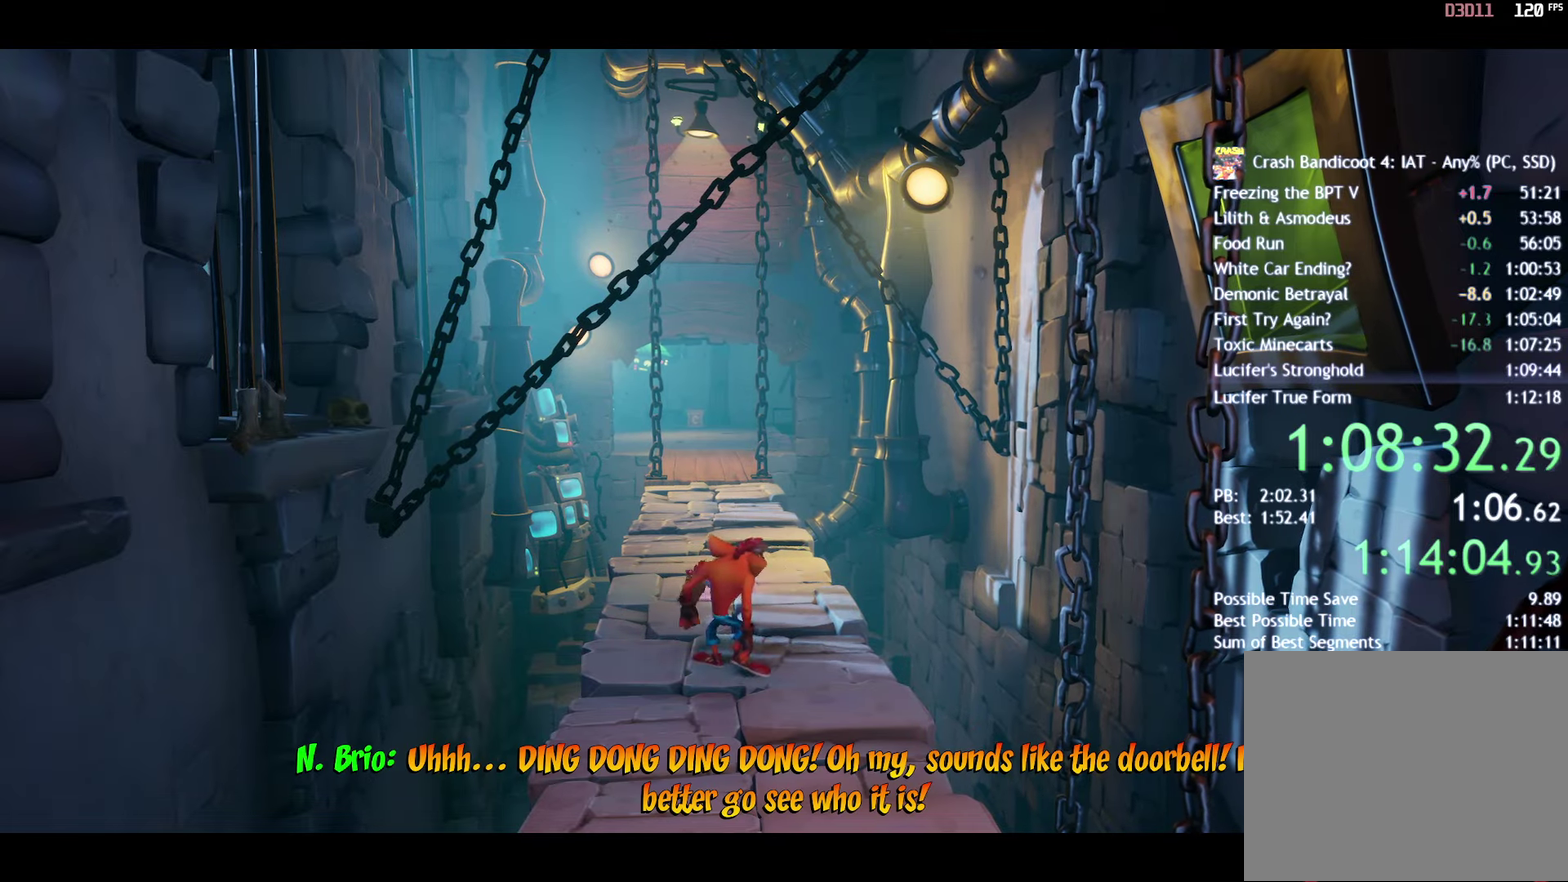
{"buttons": [], "left_stick": "up", "right_stick": "center", "events": []}
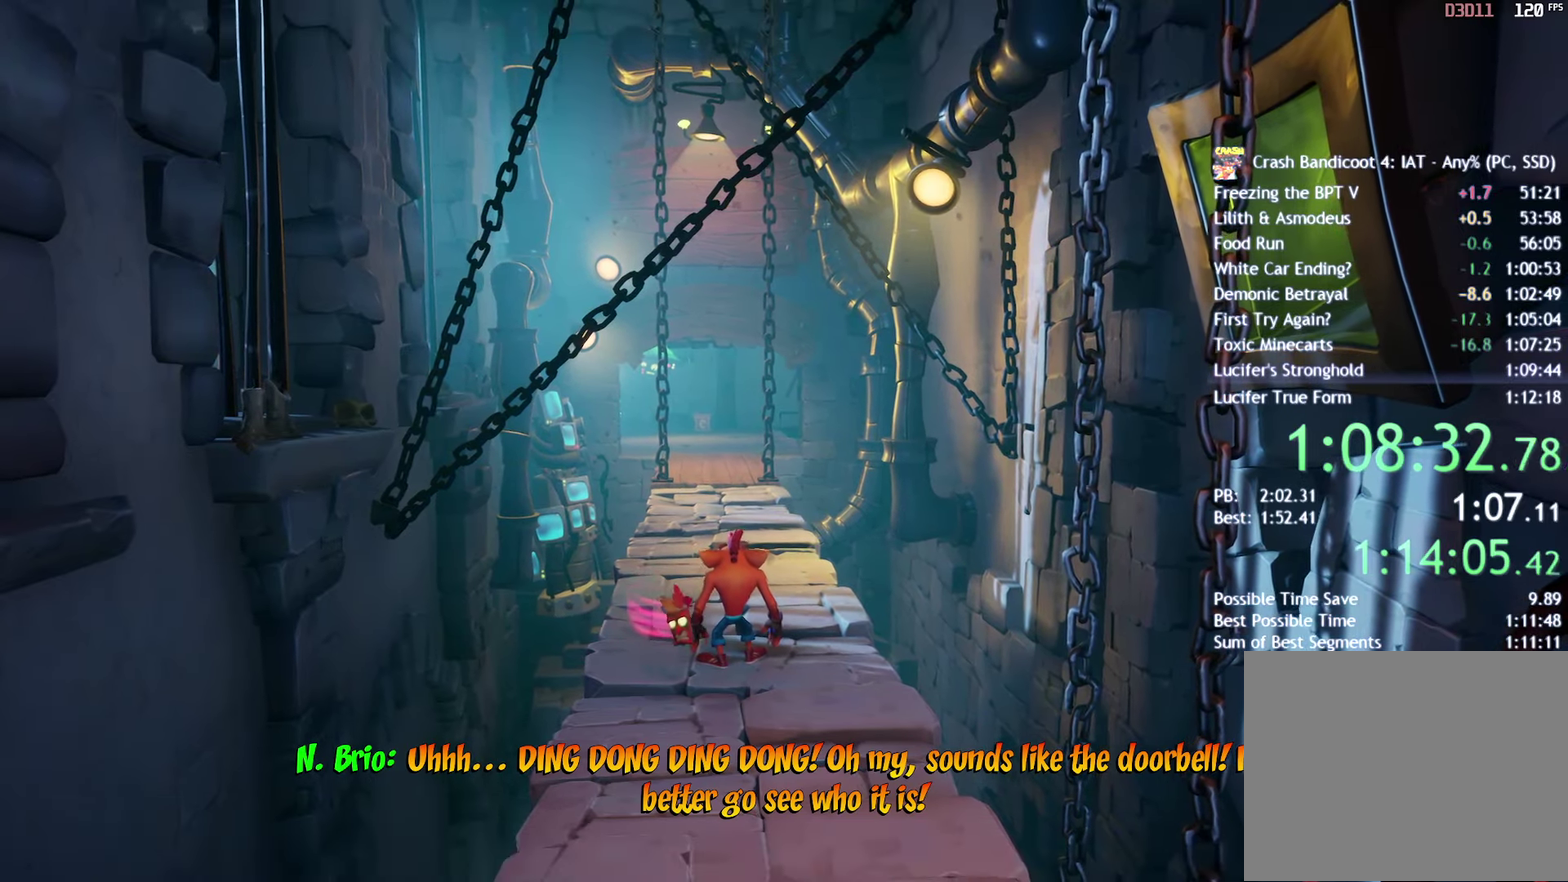
{"buttons": ["SQUARE"], "left_stick": "up", "right_stick": "center", "events": [[267, "CIRCLE", "down"], [367, "CIRCLE", "up"], [500, "SQUARE", "down"]]}
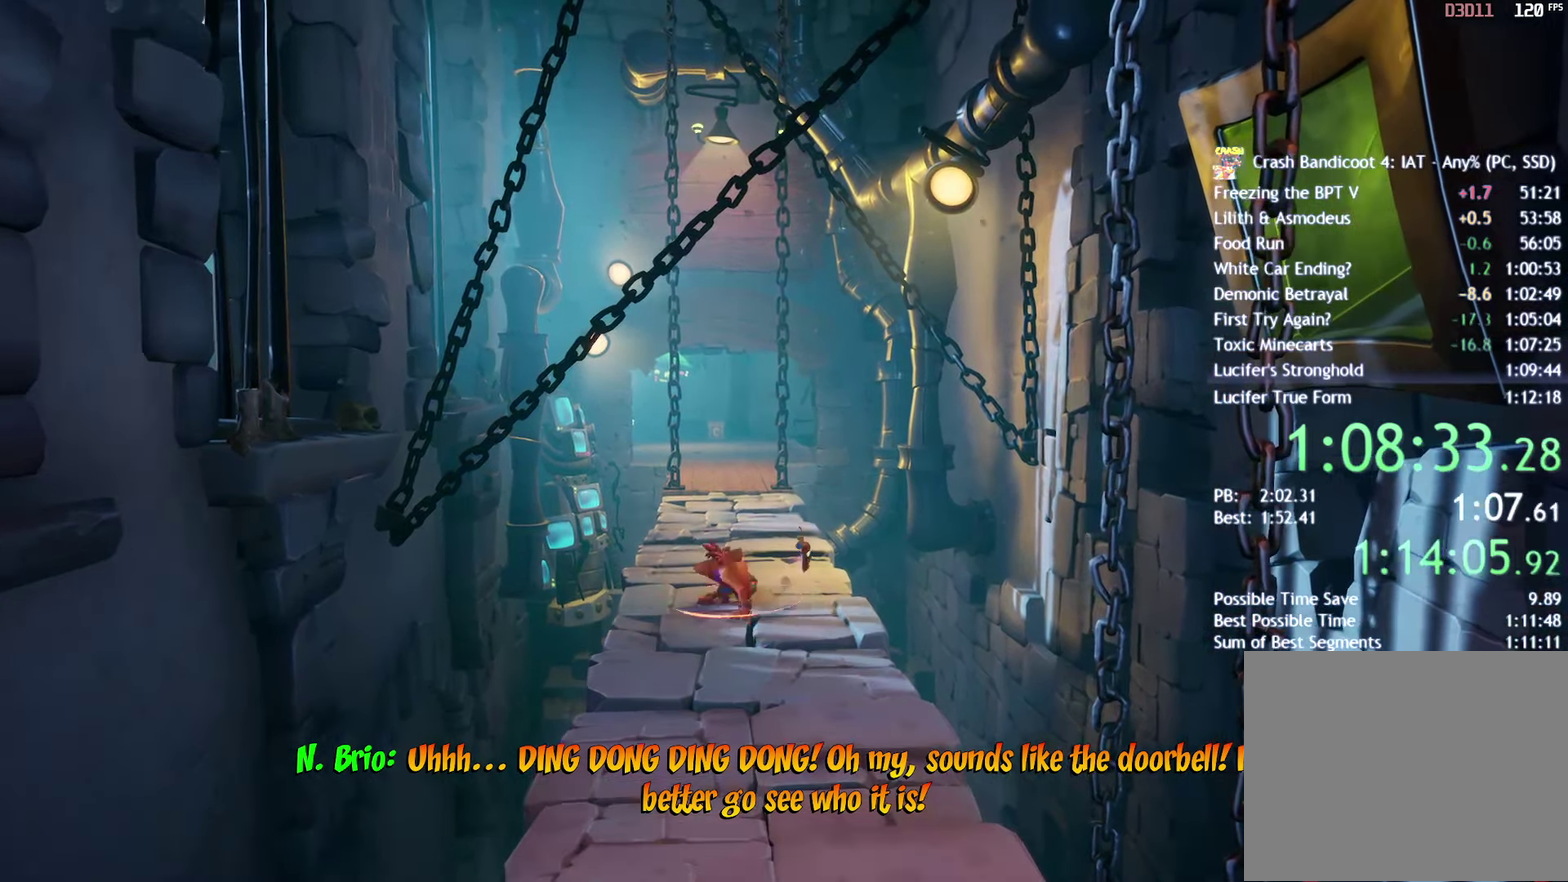
{"buttons": [], "left_stick": "up", "right_stick": "center", "events": [[67, "SQUARE", "up"], [217, "CIRCLE", "down"], [267, "CIRCLE", "up"], [383, "SQUARE", "down"], [450, "SQUARE", "up"]]}
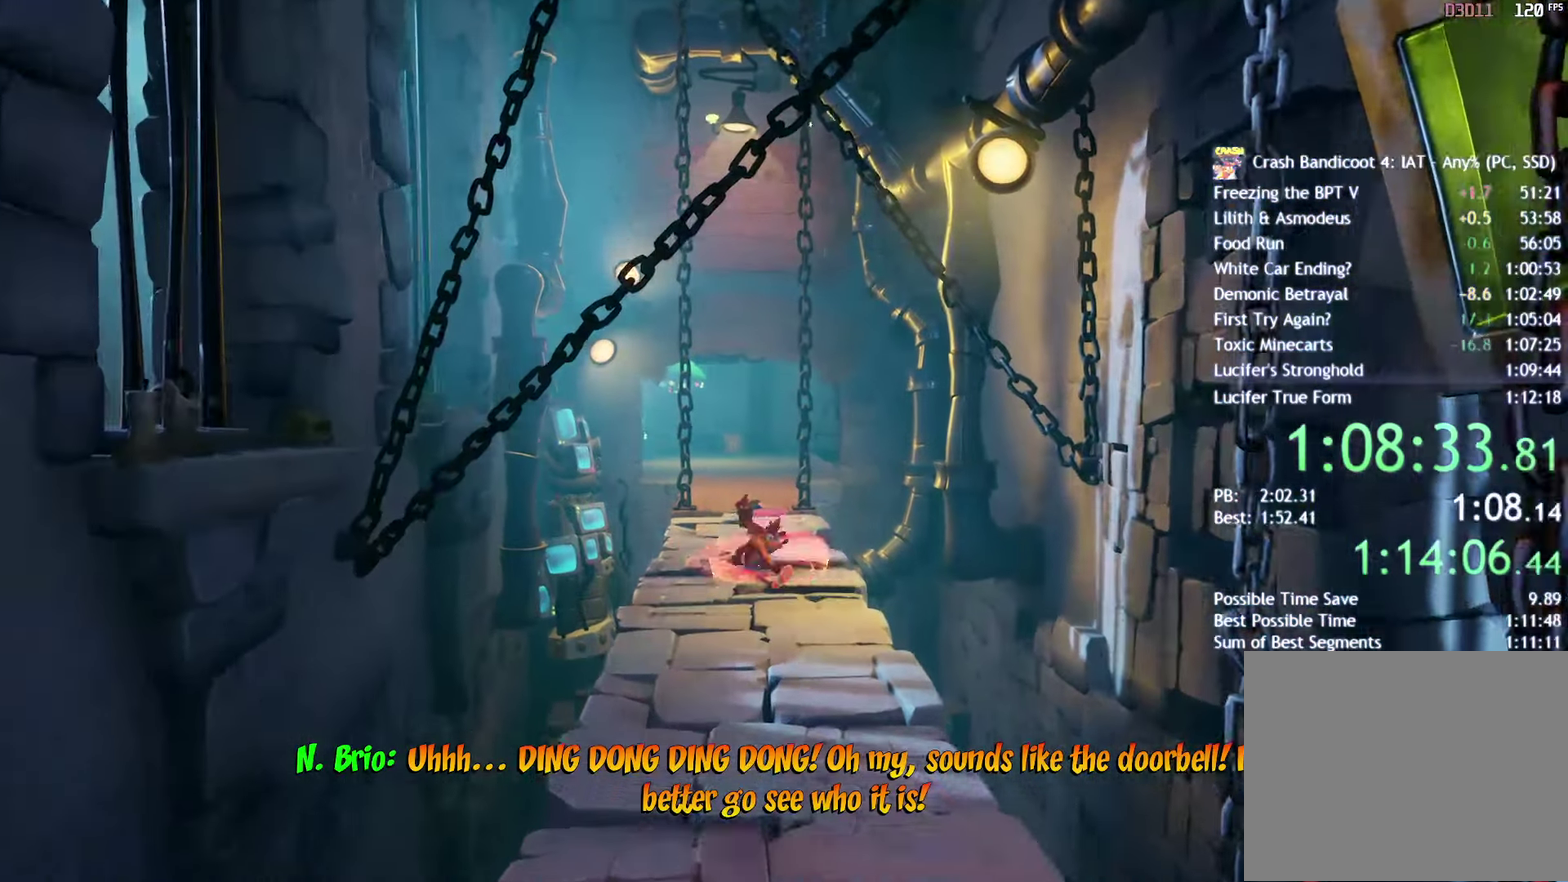
{"buttons": ["CIRCLE"], "left_stick": "up", "right_stick": "center", "events": [[83, "CIRCLE", "down"], [133, "CIRCLE", "up"], [250, "SQUARE", "down"], [333, "SQUARE", "up"], [450, "CIRCLE", "down"]]}
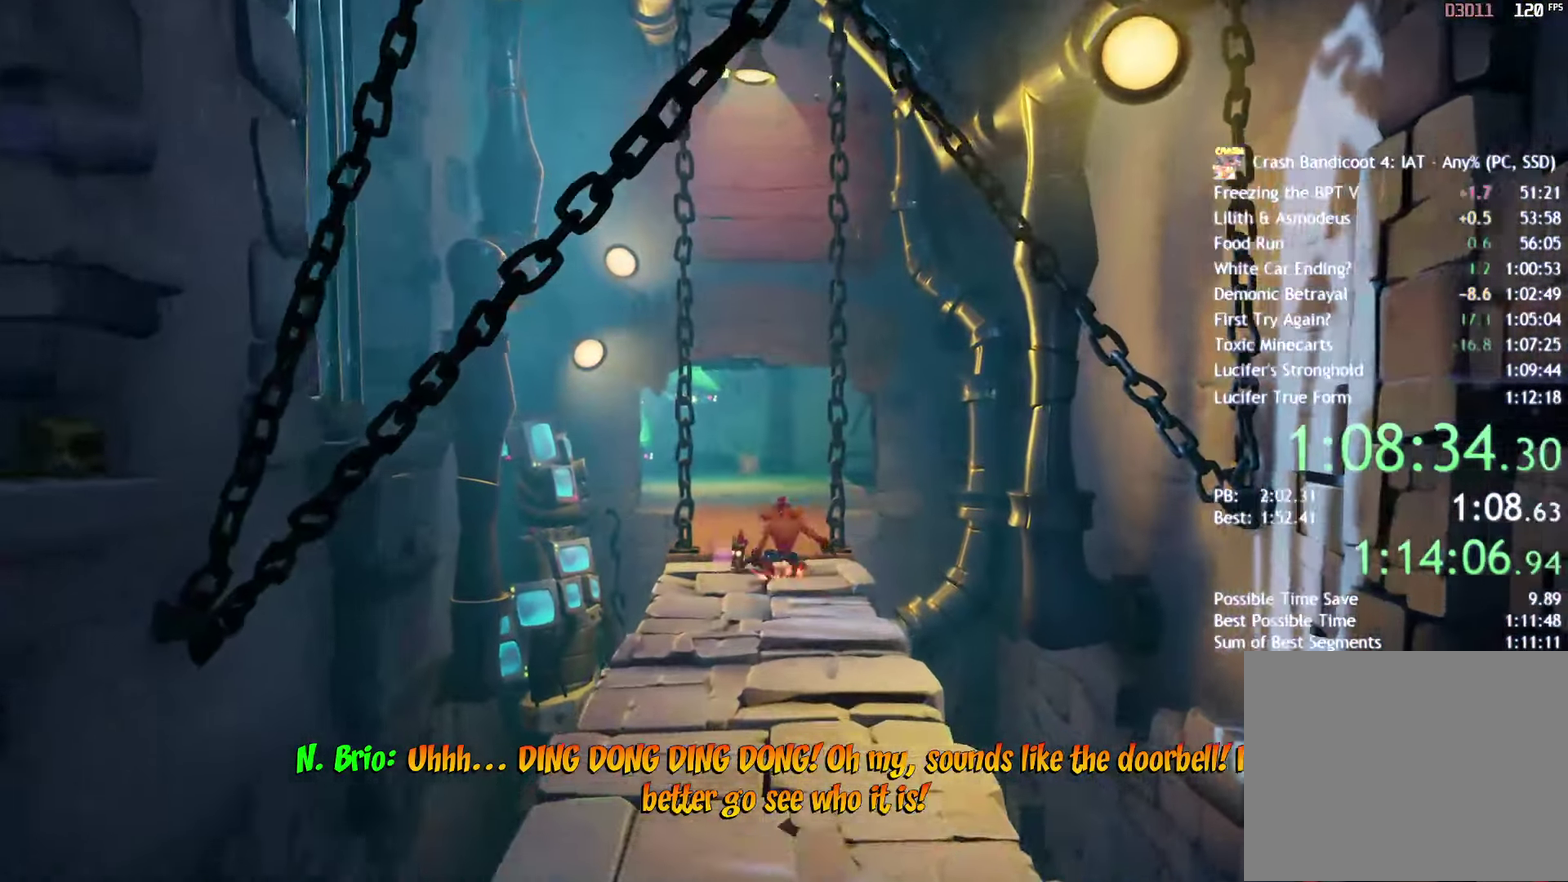
{"buttons": ["SQUARE"], "left_stick": "up", "right_stick": "center", "events": [[17, "CIRCLE", "up"], [133, "SQUARE", "down"], [200, "SQUARE", "up"], [317, "CIRCLE", "down"], [400, "CIRCLE", "up"], [500, "SQUARE", "down"]]}
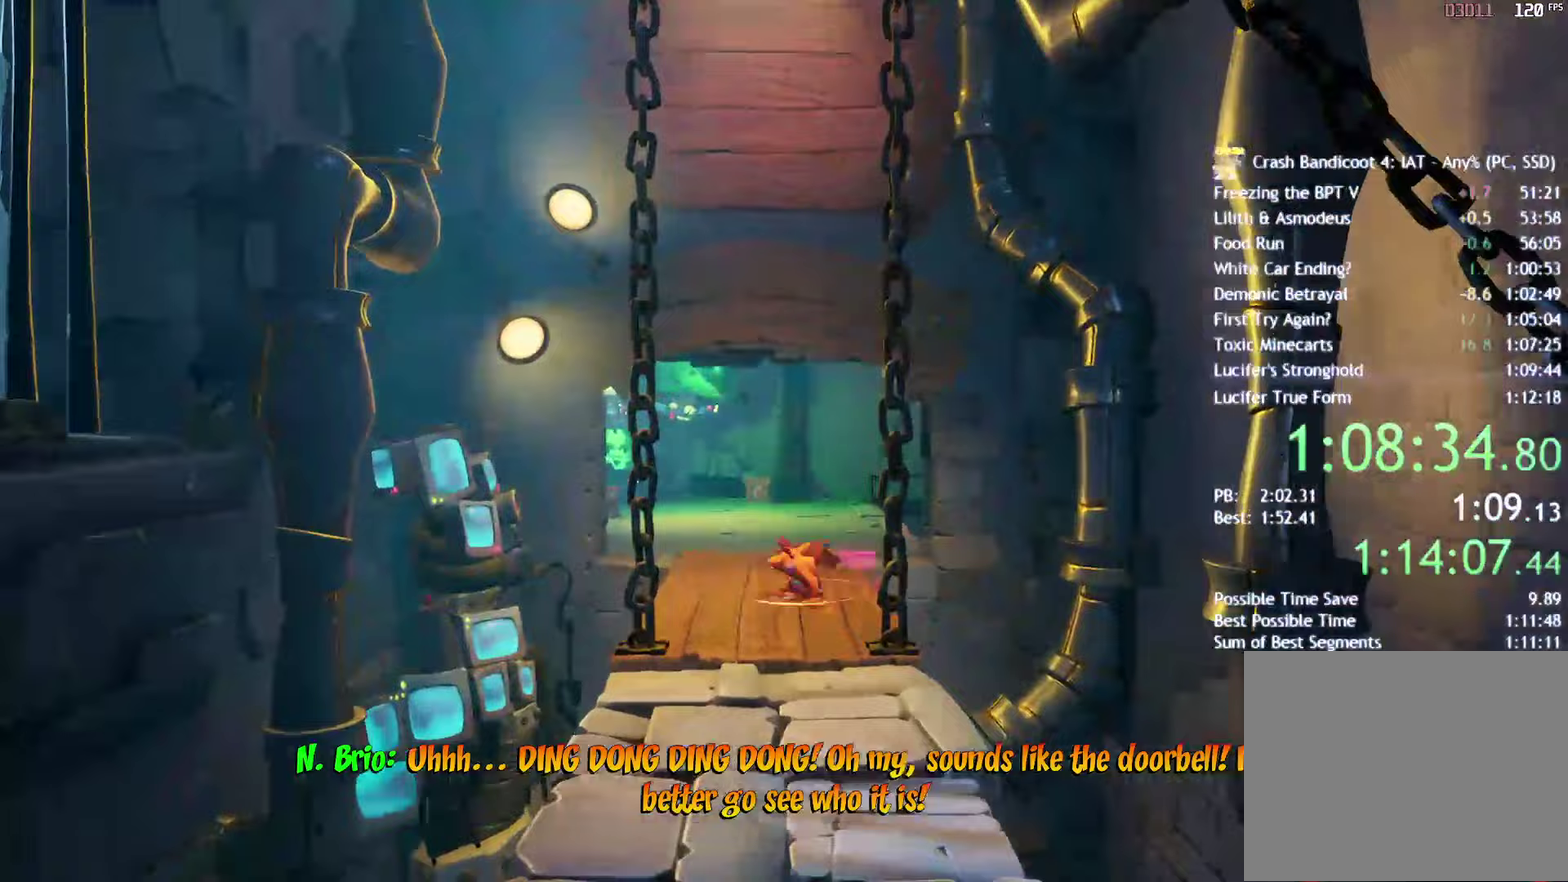
{"buttons": [], "left_stick": "up", "right_stick": "center", "events": [[83, "SQUARE", "up"], [200, "CIRCLE", "down"], [267, "CIRCLE", "up"], [367, "SQUARE", "down"], [450, "SQUARE", "up"]]}